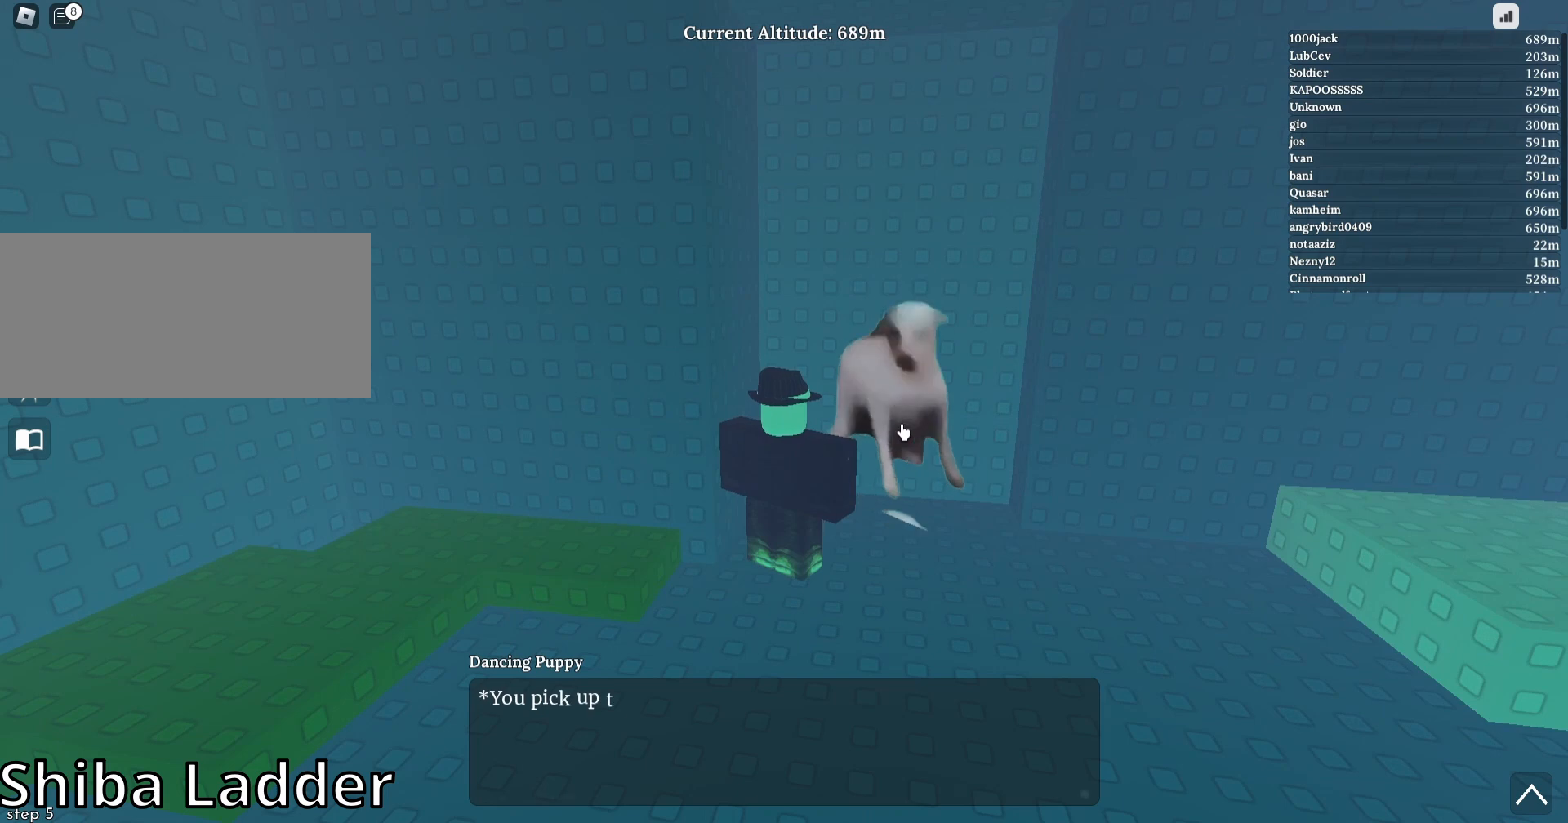
Gameplay with keyboard and mouse; each line is a JSON object with the keys and mouse buttons held at the frame after it. "events" lists presses ("down") and releases ("up") of "a", "ctrl", "d", "e", "f", "q", "r", "s", "shift", "space", "tab", "w", "mouse_left", "mouse_wheel", "mouse_right", "mouse_mb4" and "mouse_mb5" between this image and that frame as [ms after this image, input, new state], when the widget could be followed in between. "mouse_left", "mouse_wheel", "mouse_right", "mouse_mb4", "mouse_mb5" = the "left", "wheel", "right", "mb4", "mb5" buttons of the "mouse" list. No other keys are recorded. "wheel" means that the mouse wheel is clicked or scrolled. Mouse movement is not recorded.
{"keys": [], "mouse": [], "events": [[67, "mouse_right", "up"]]}
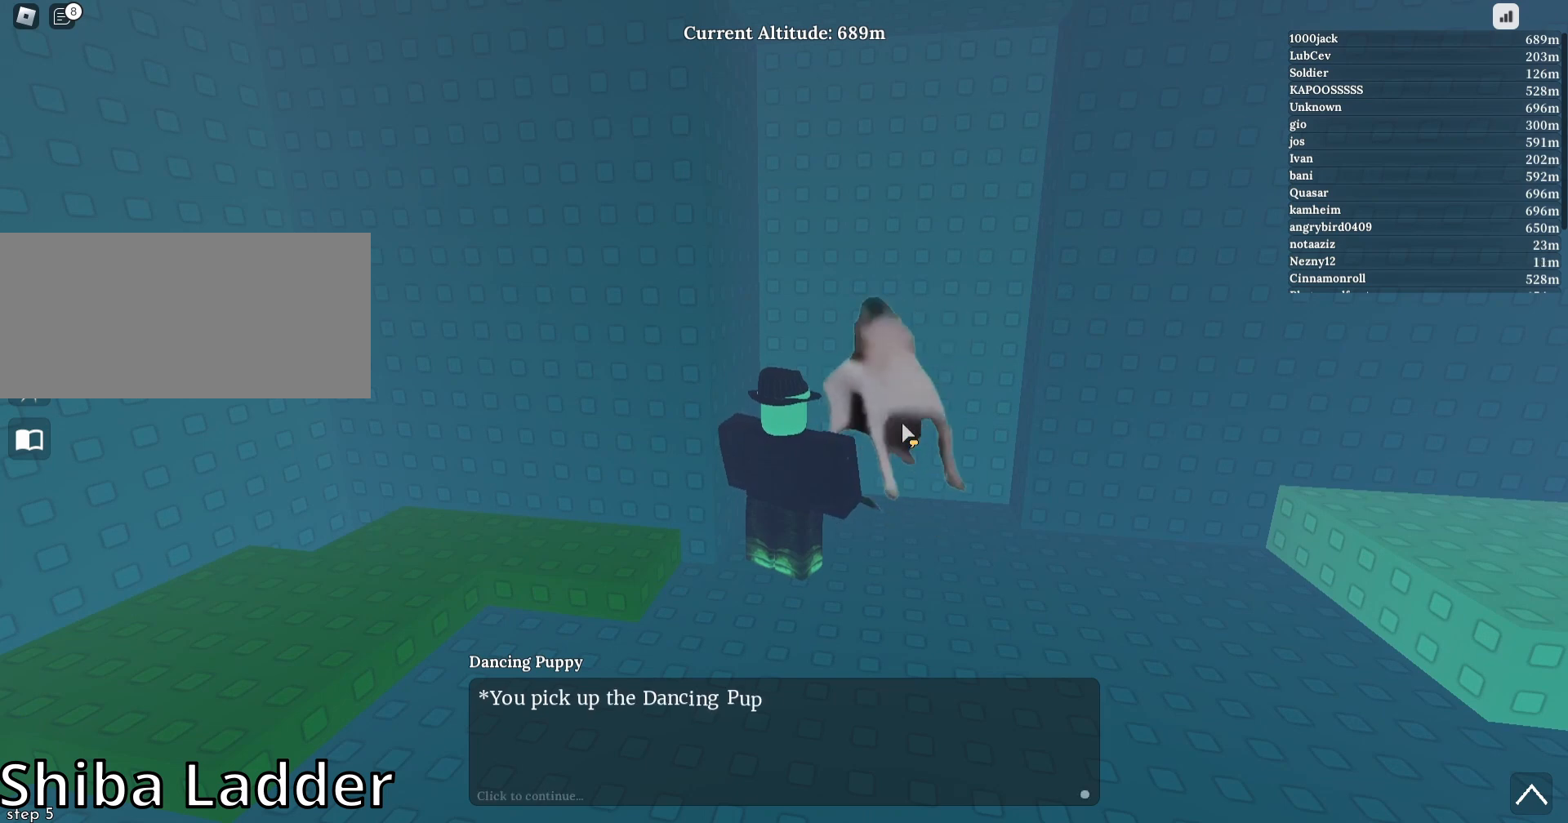
{"keys": [], "mouse": [], "events": []}
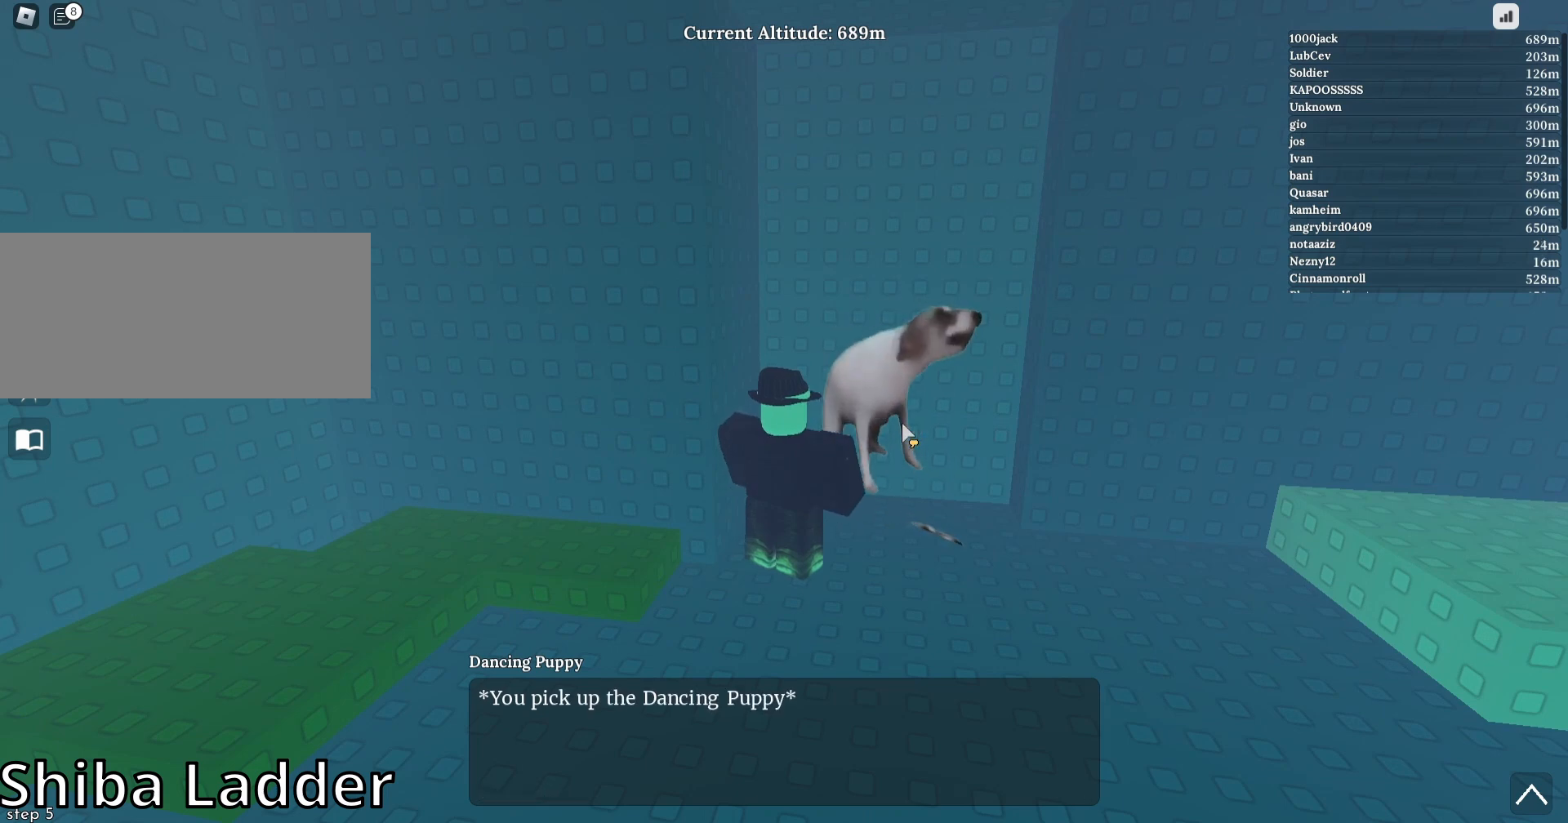
{"keys": [], "mouse": [], "events": []}
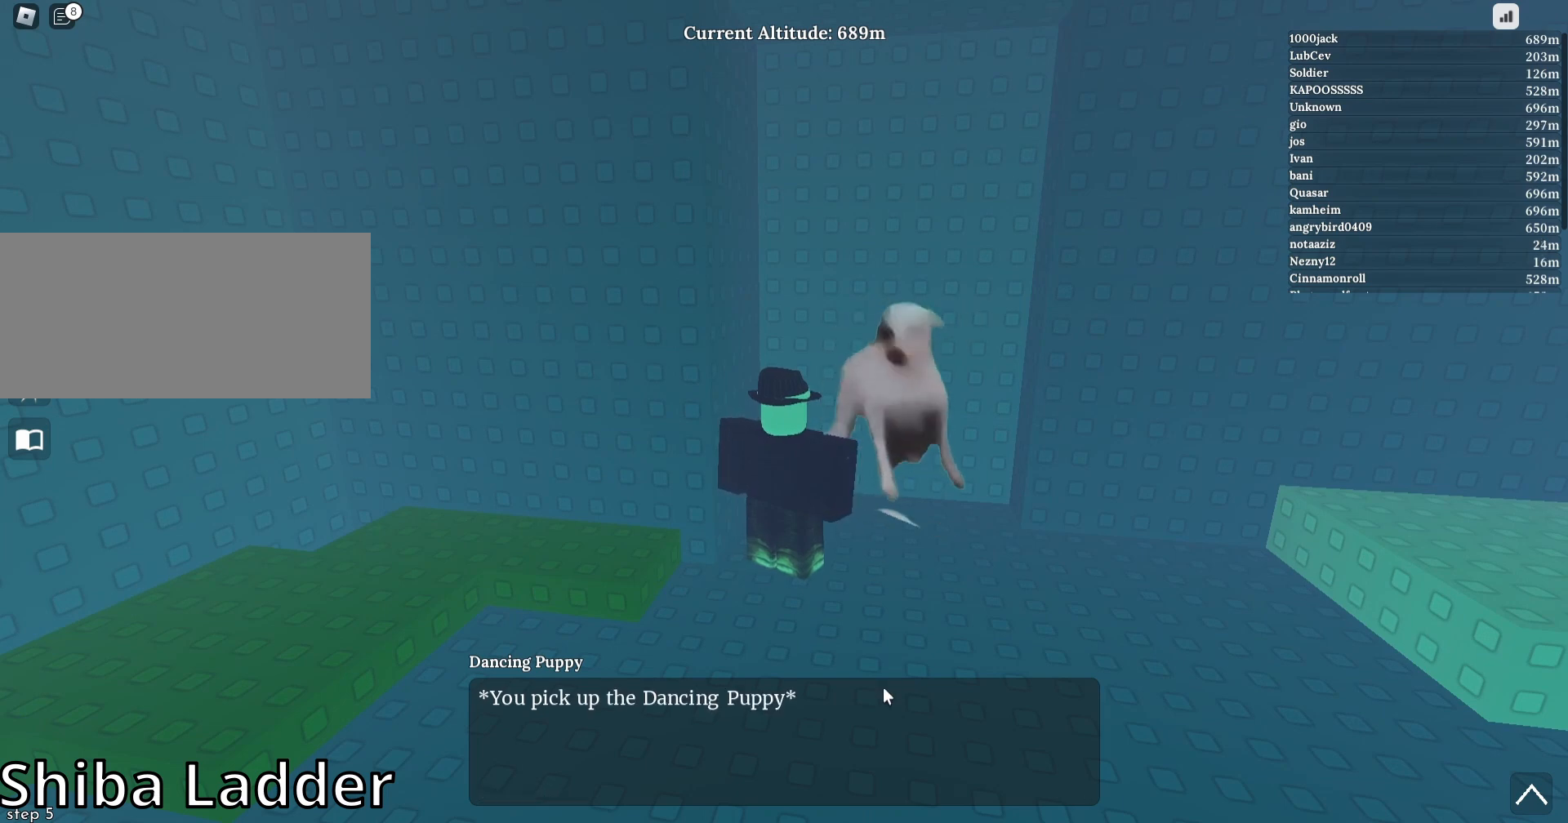
{"keys": [], "mouse": [], "events": [[200, "mouse_left", "down"], [300, "mouse_left", "up"]]}
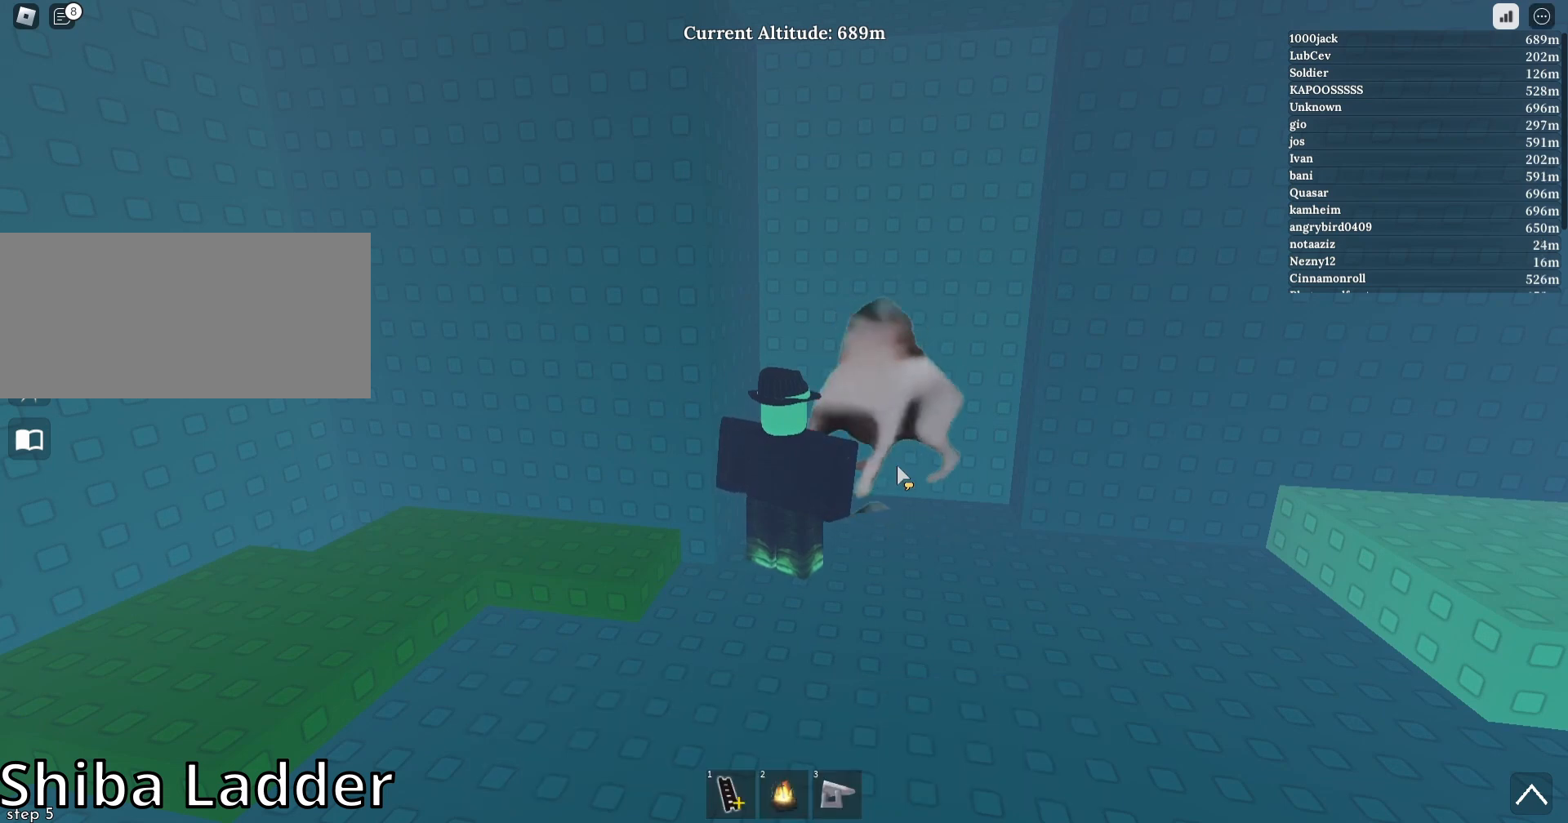
{"keys": [], "mouse": ["left"], "events": [[500, "mouse_left", "down"]]}
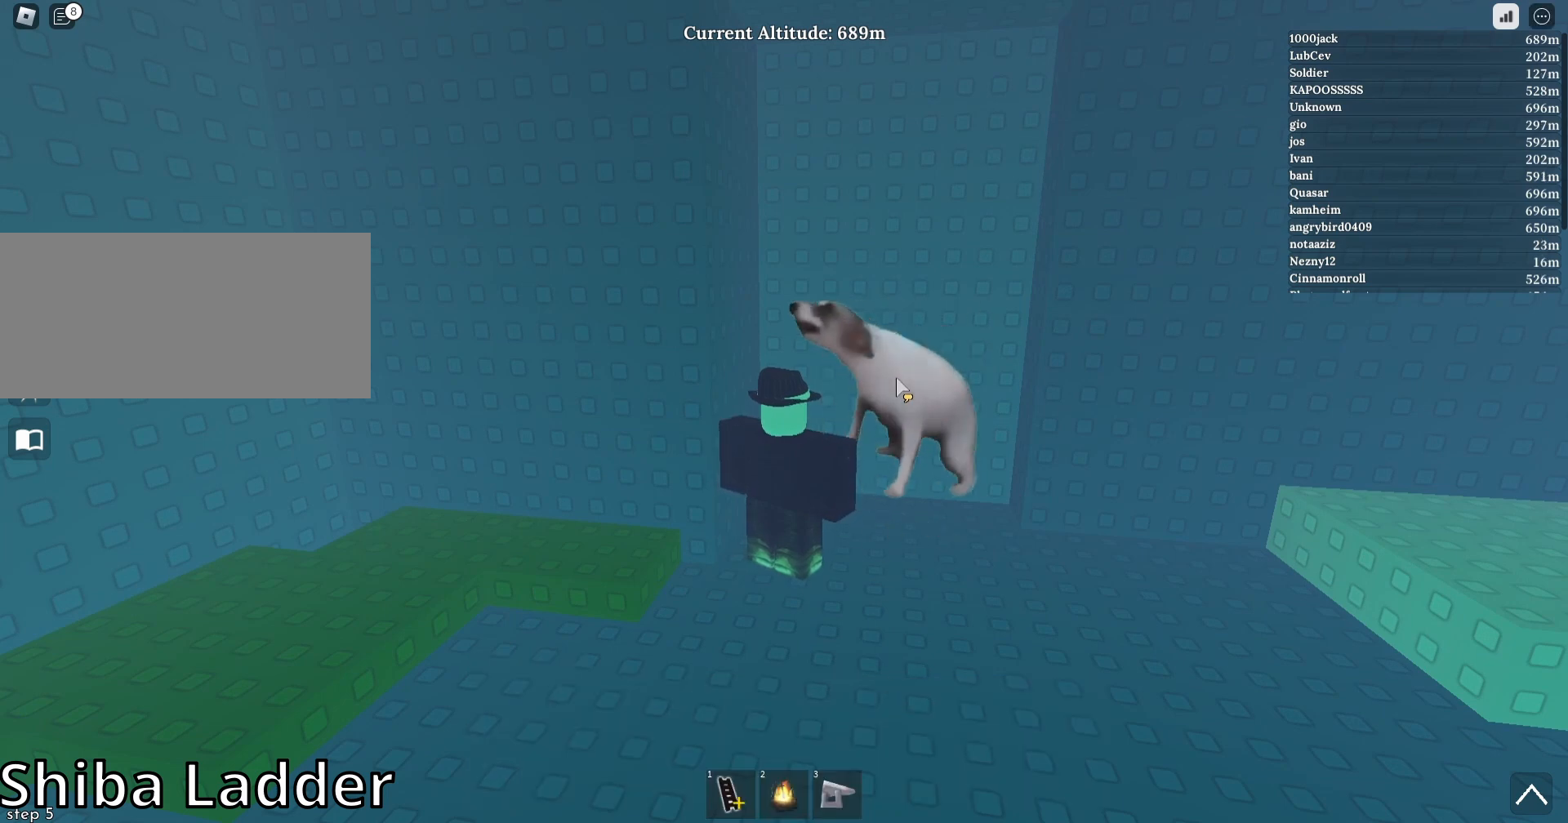
{"keys": [], "mouse": [], "events": [[67, "mouse_left", "up"]]}
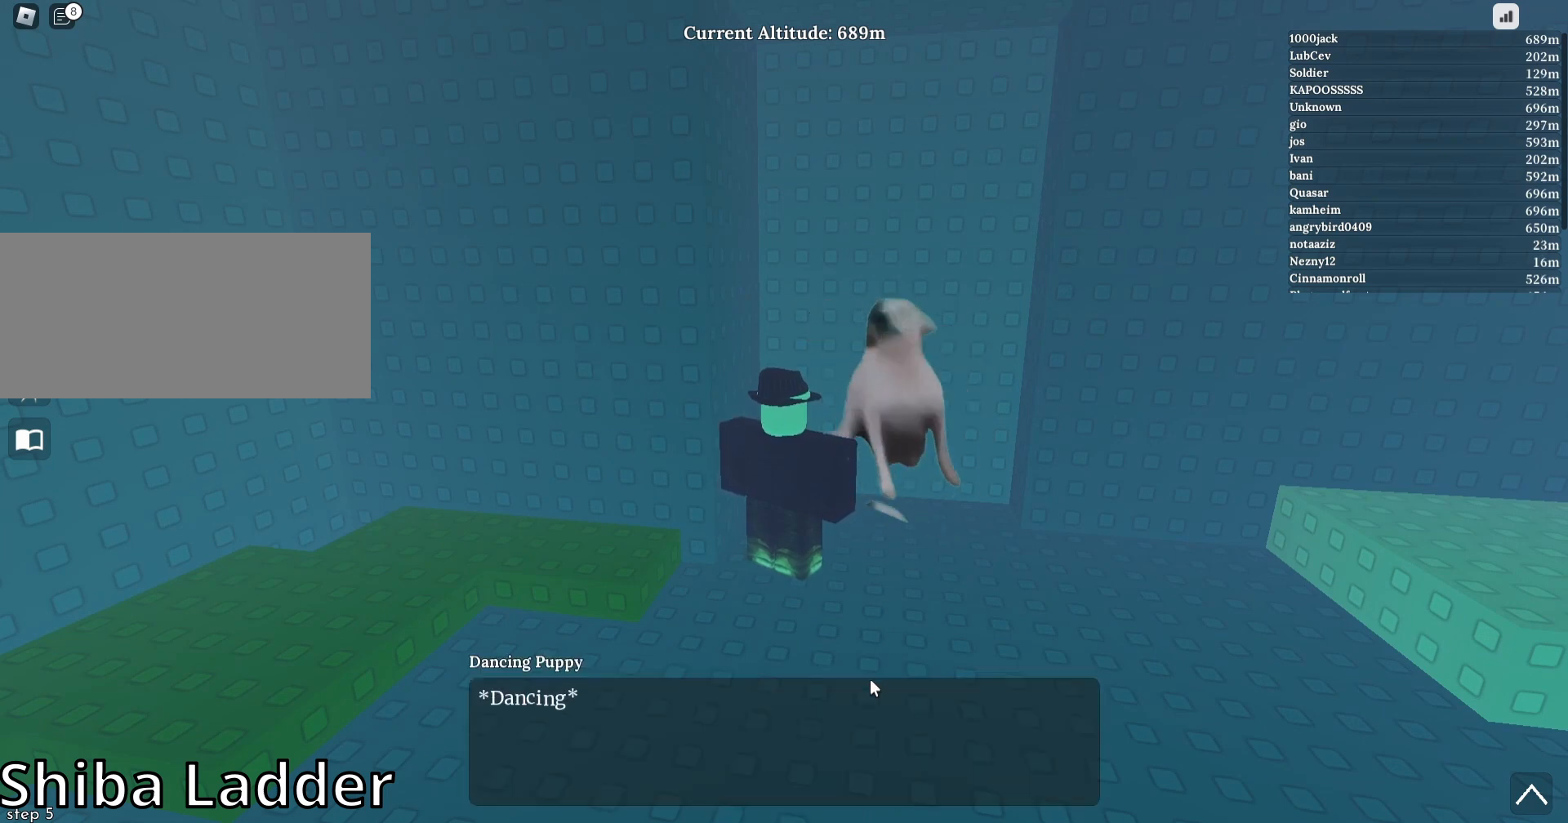
{"keys": [], "mouse": [], "events": []}
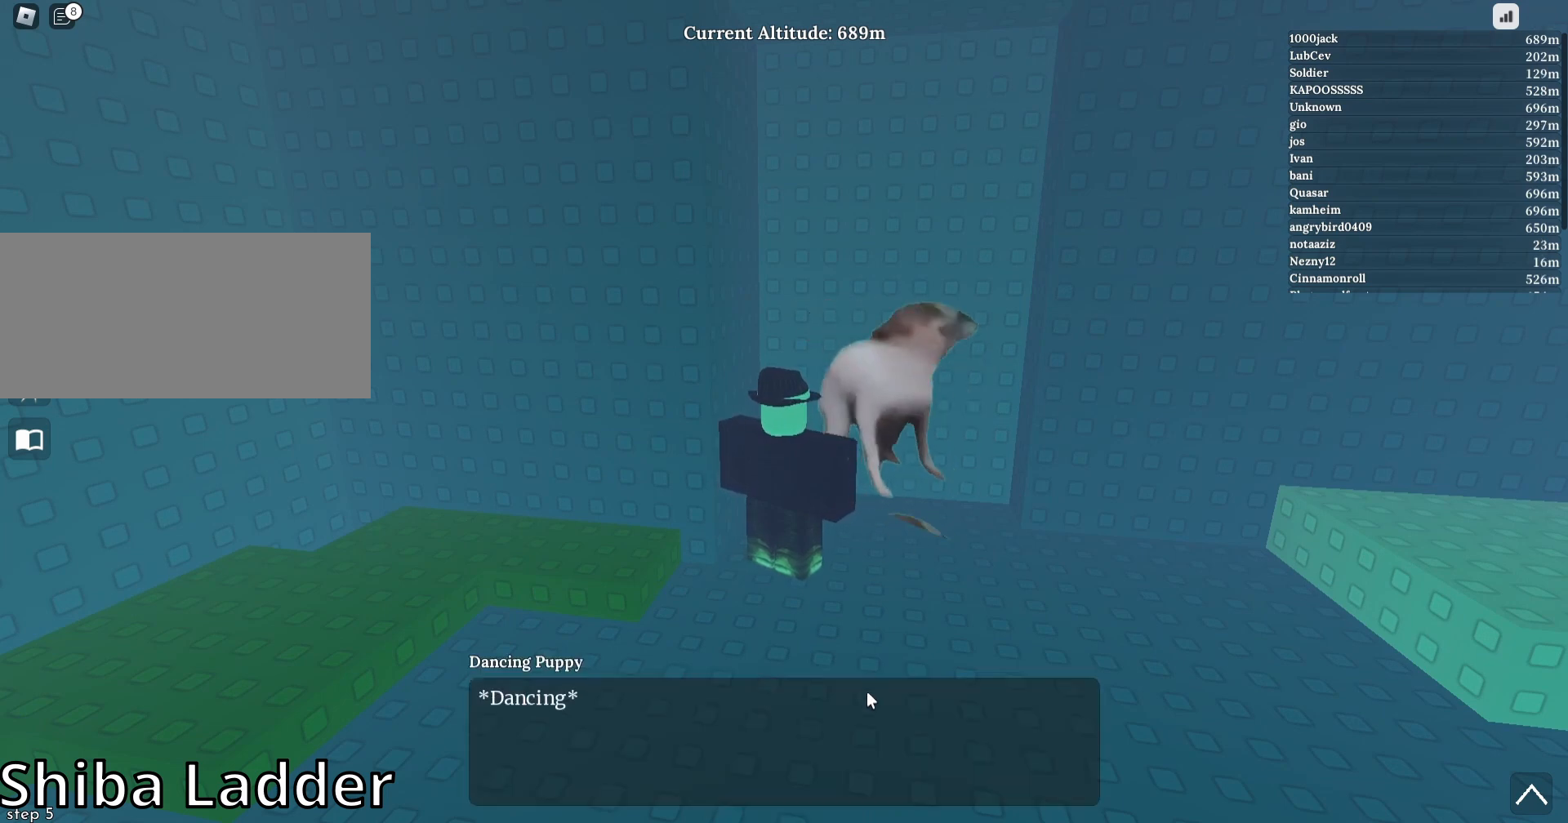
{"keys": [], "mouse": [], "events": [[33, "mouse_left", "down"], [100, "mouse_left", "up"]]}
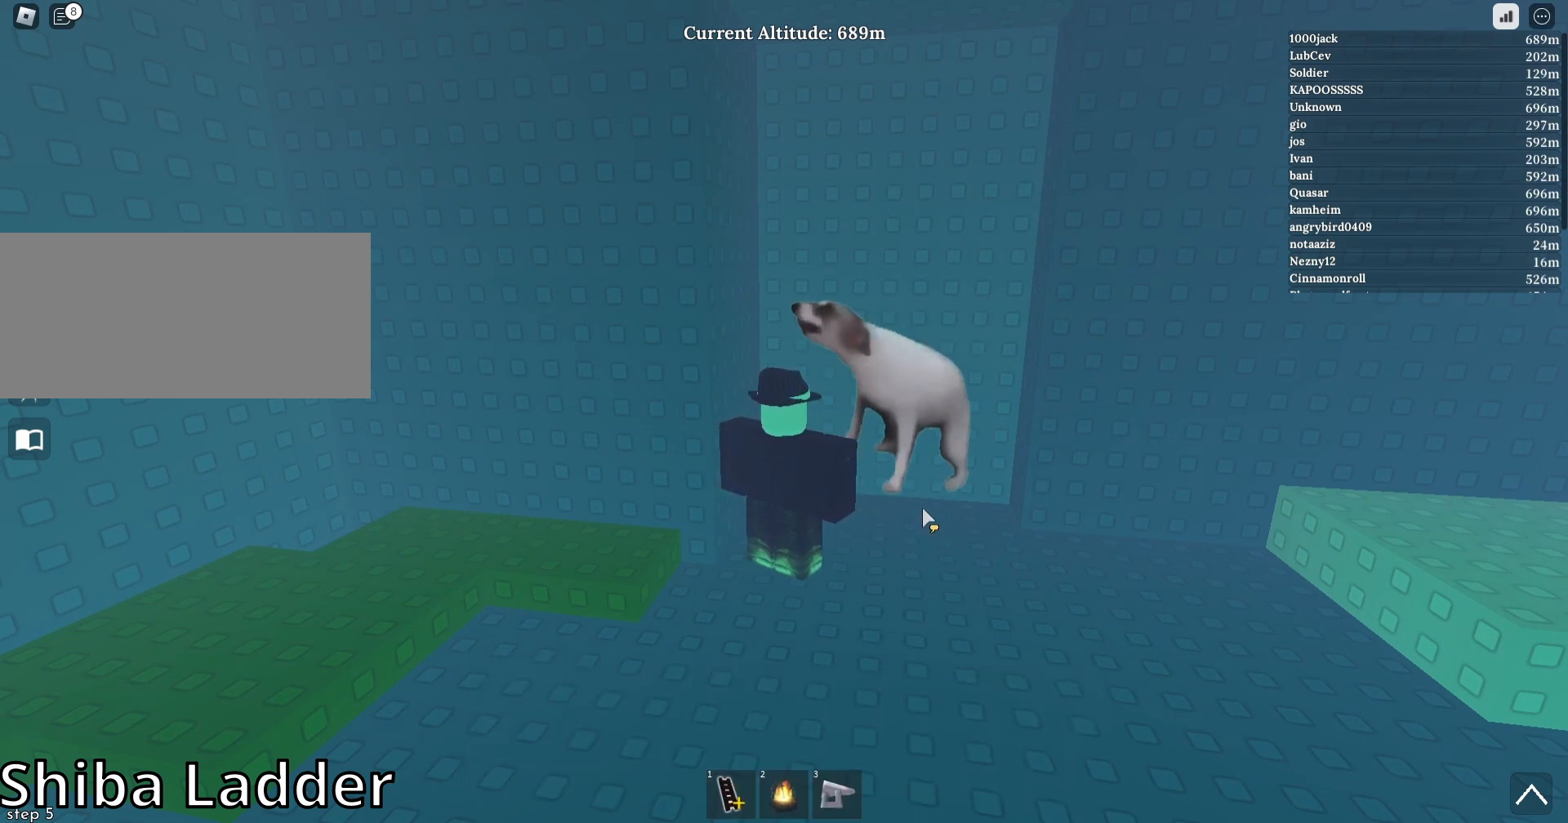
{"keys": [], "mouse": [], "events": [[333, "mouse_left", "down"], [400, "mouse_left", "up"]]}
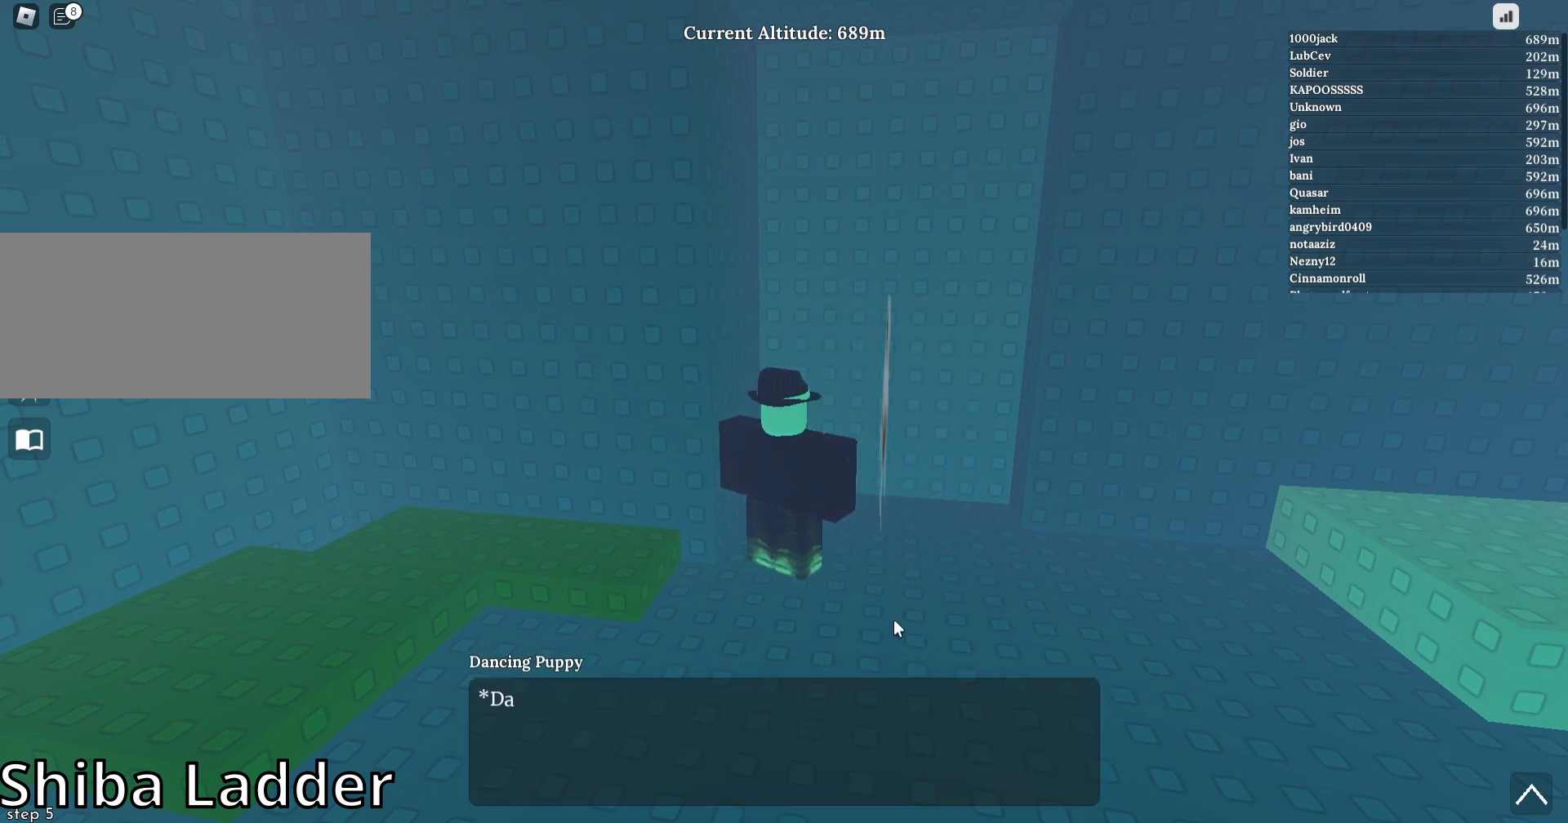
{"keys": [], "mouse": [], "events": []}
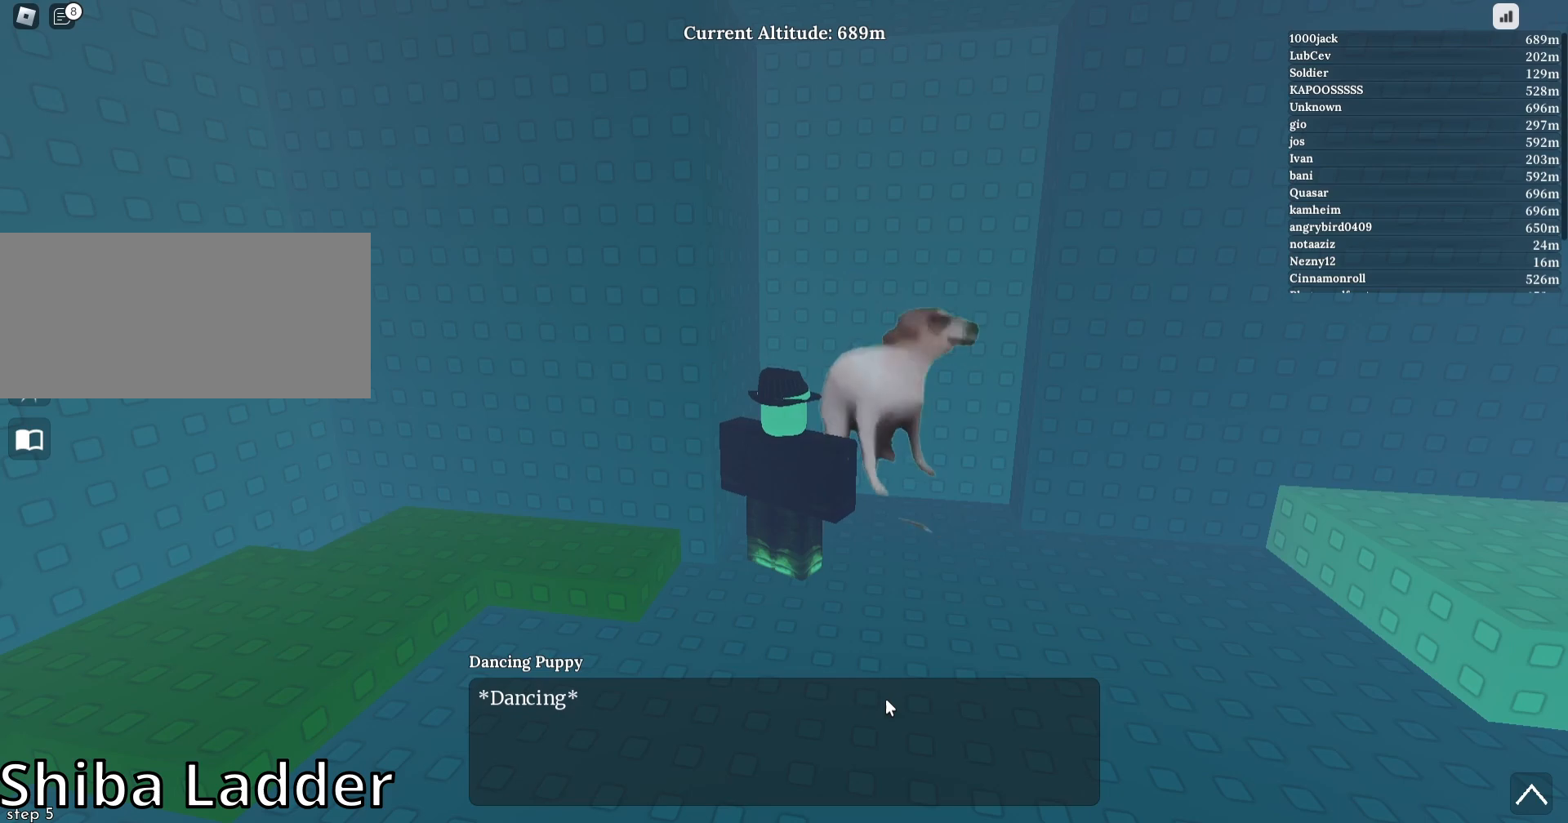
{"keys": [], "mouse": [], "events": [[233, "mouse_left", "down"], [300, "mouse_left", "up"]]}
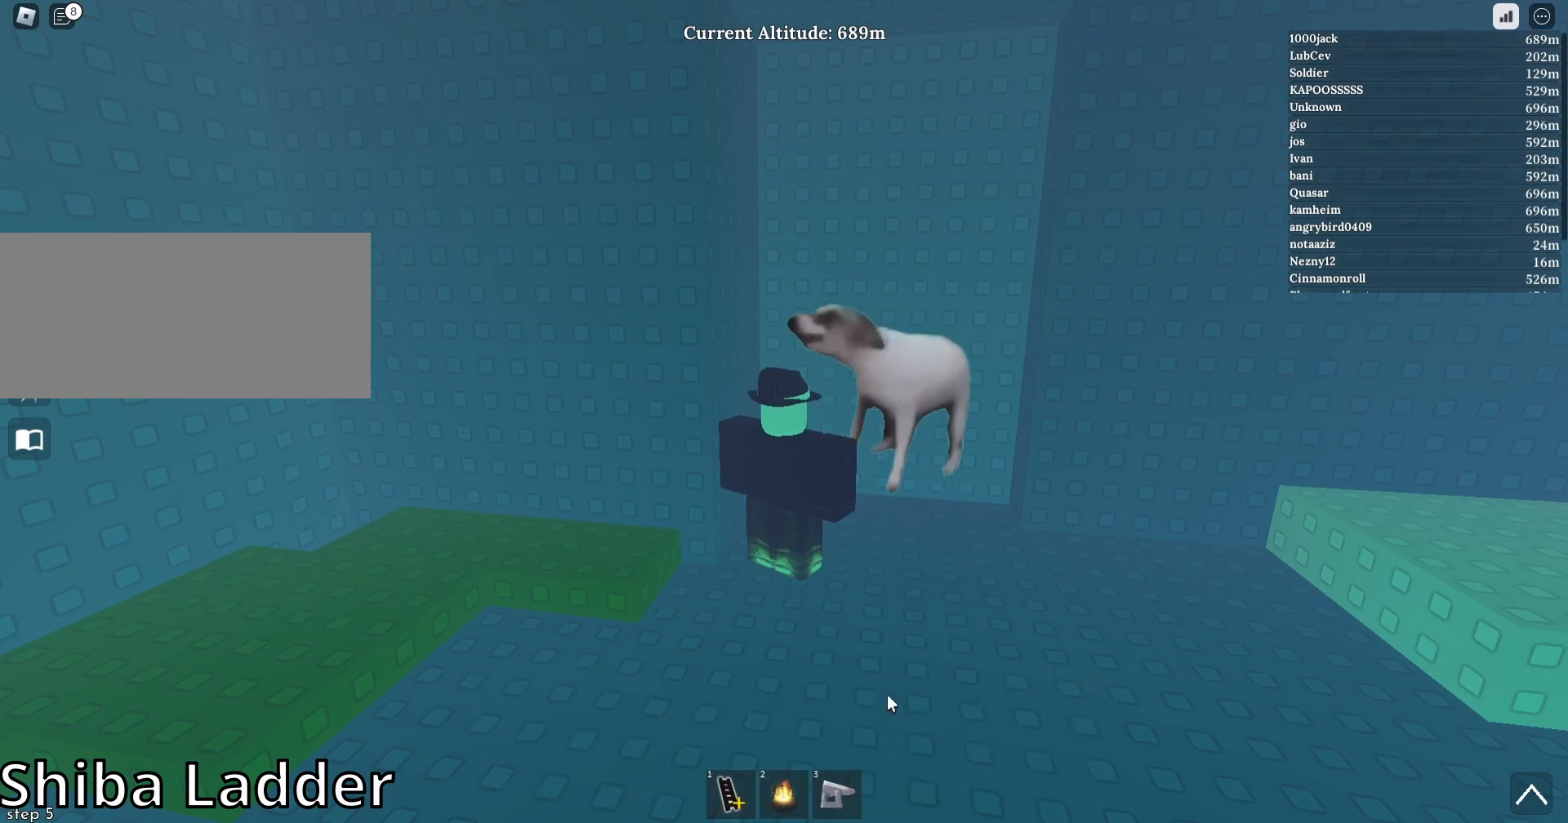
{"keys": [], "mouse": [], "events": [[267, "mouse_wheel", "down"], [400, "mouse_wheel", "up"]]}
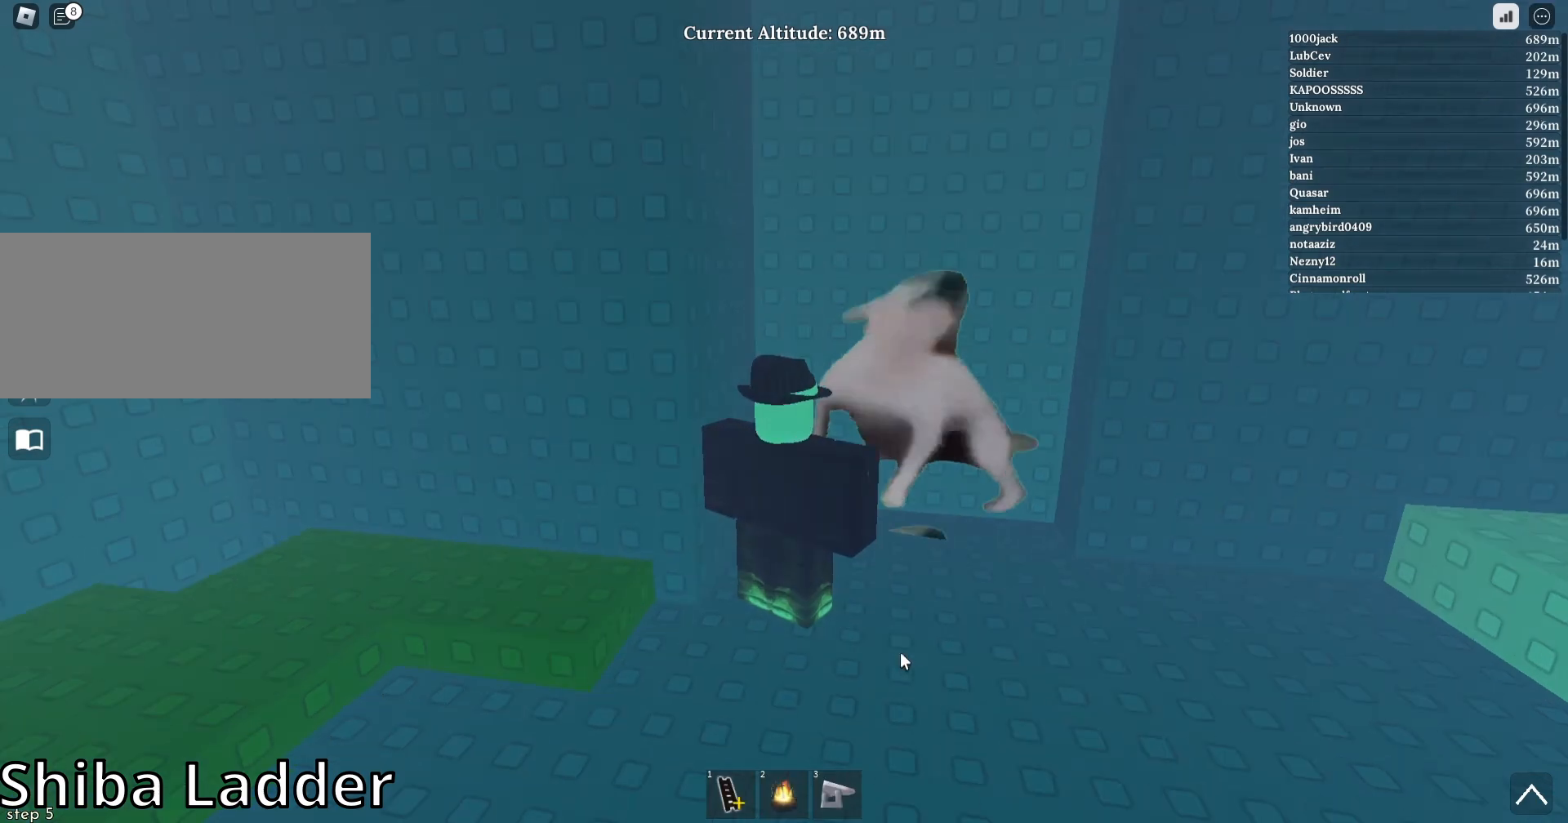
{"keys": ["s"], "mouse": ["right"], "events": [[100, "mouse_right", "down"], [500, "s", "down"]]}
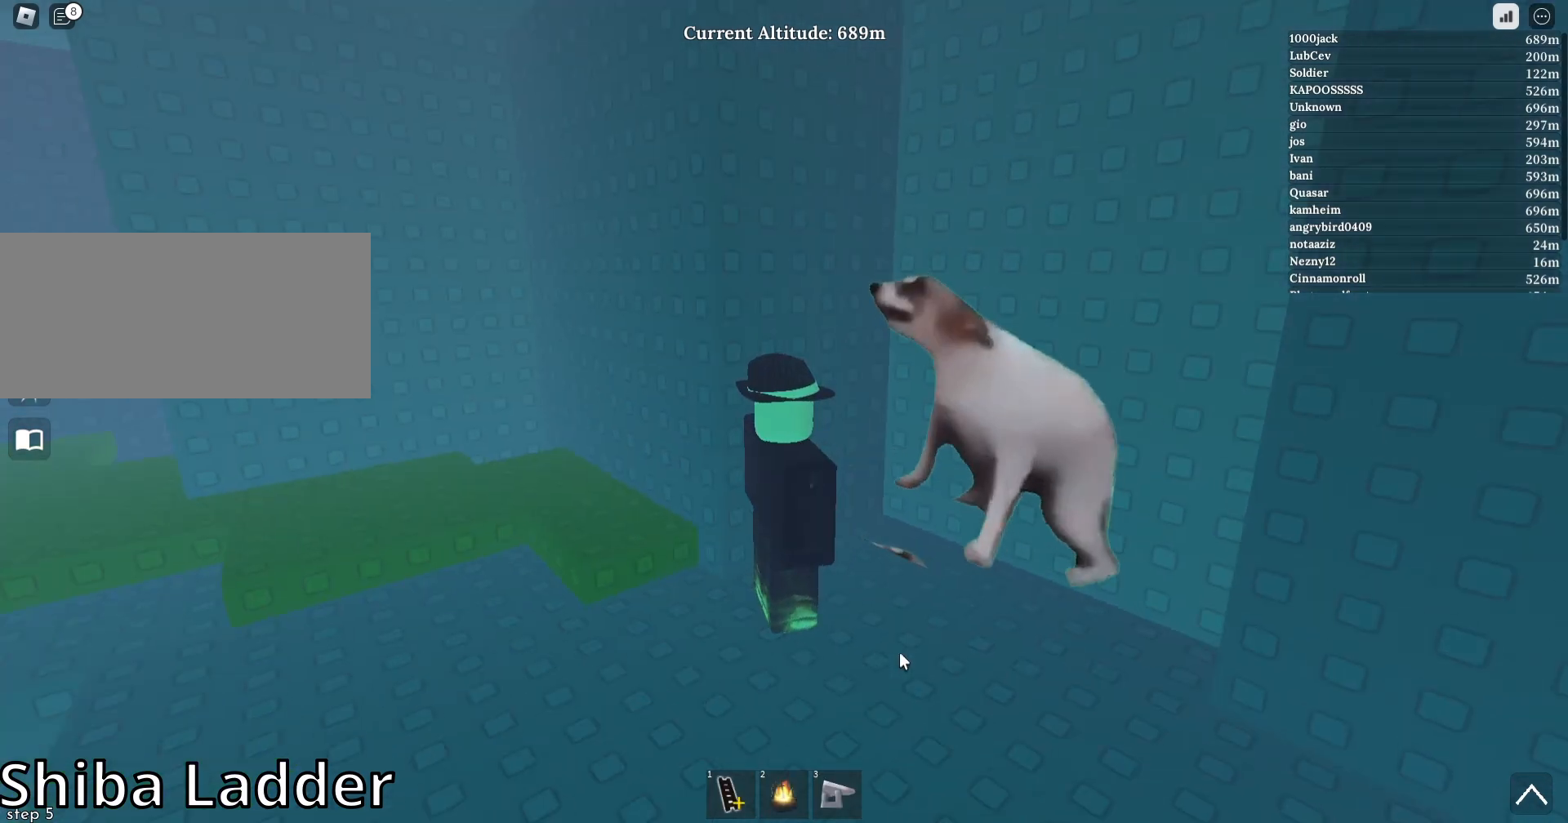
{"keys": ["d", "w"], "mouse": ["right"], "events": [[100, "d", "down"], [167, "s", "up"], [300, "w", "down"], [333, "mouse_wheel", "down"], [467, "mouse_wheel", "up"]]}
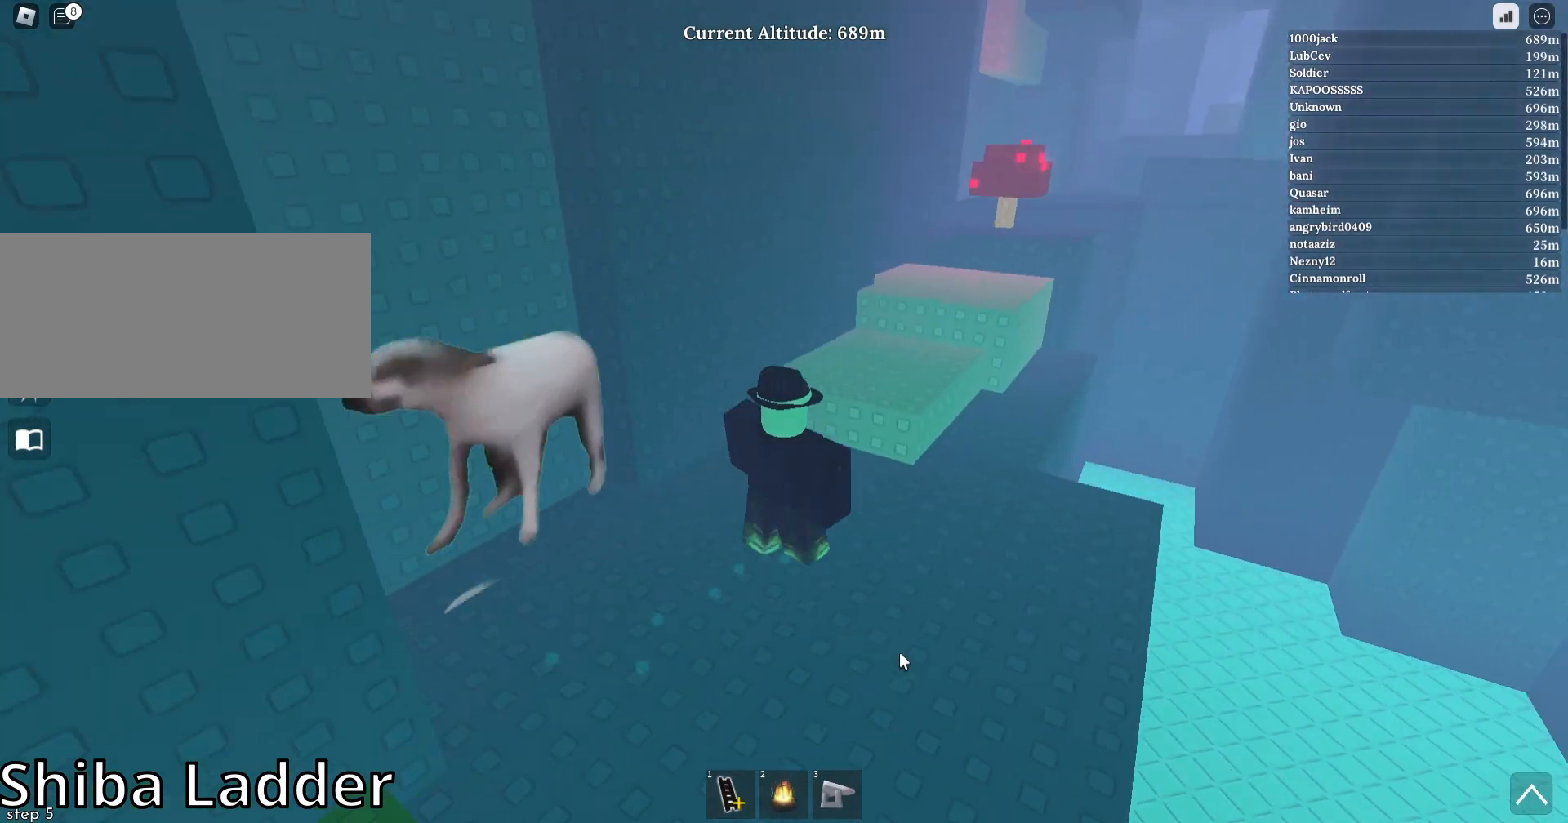
{"keys": ["w"], "mouse": ["right"], "events": [[67, "d", "up"]]}
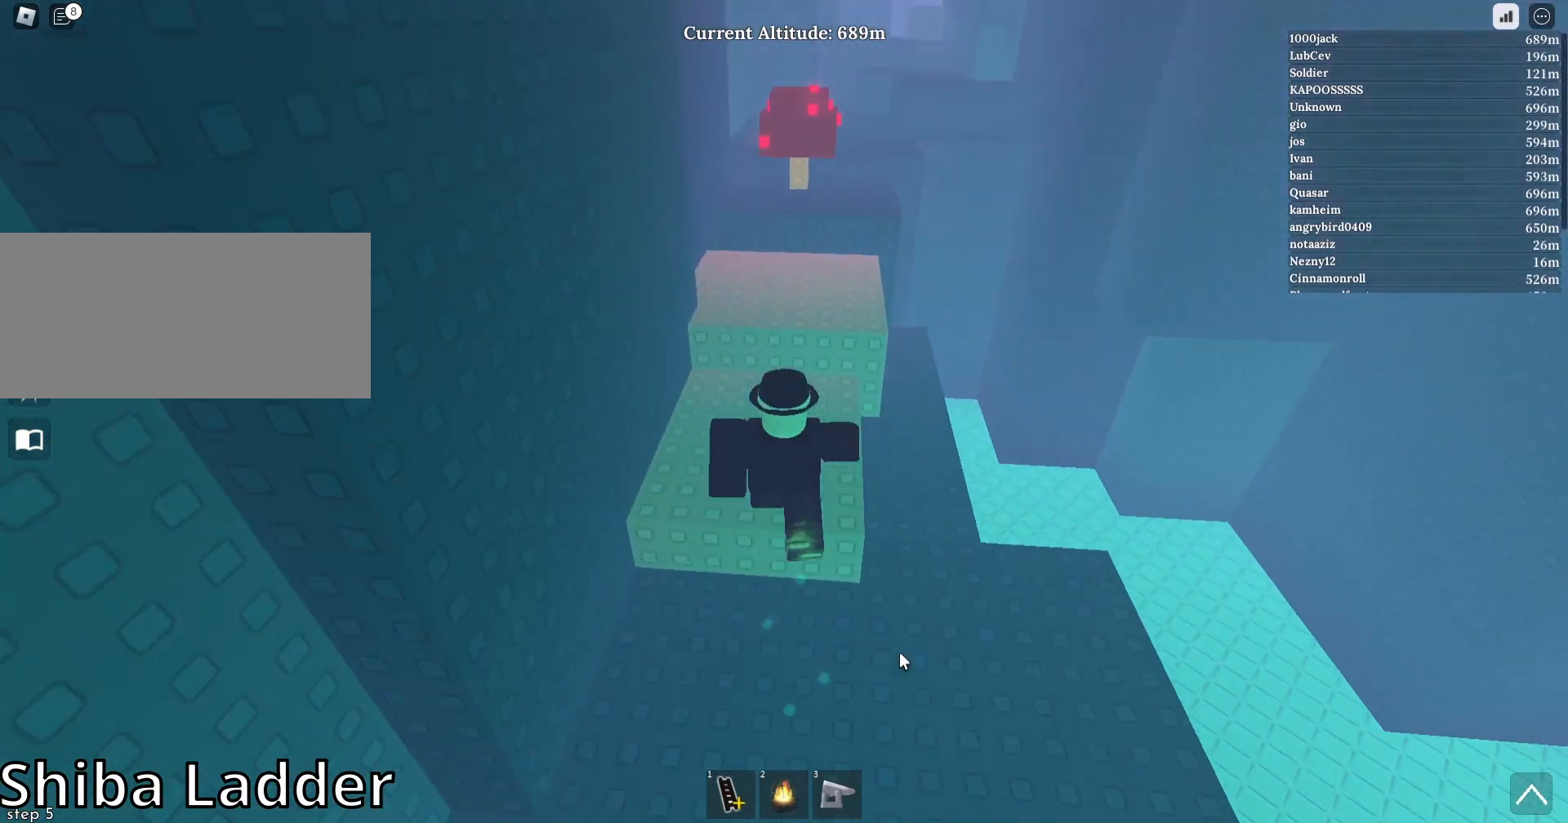
{"keys": ["shift", "w"], "mouse": ["right"], "events": [[433, "shift", "down"]]}
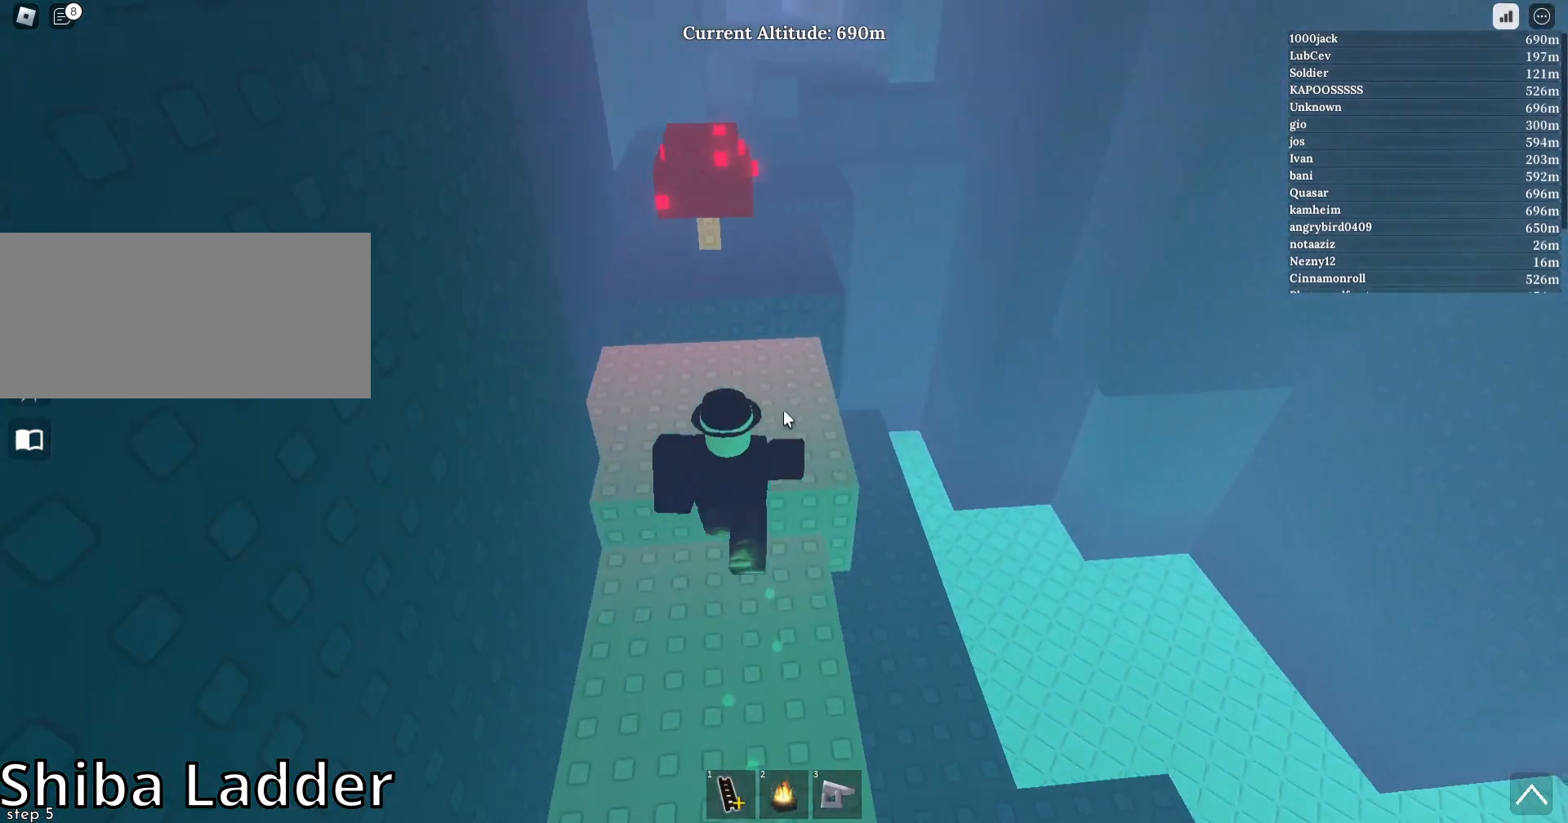
{"keys": [], "mouse": ["right"], "events": [[133, "shift", "up"], [267, "w", "up"]]}
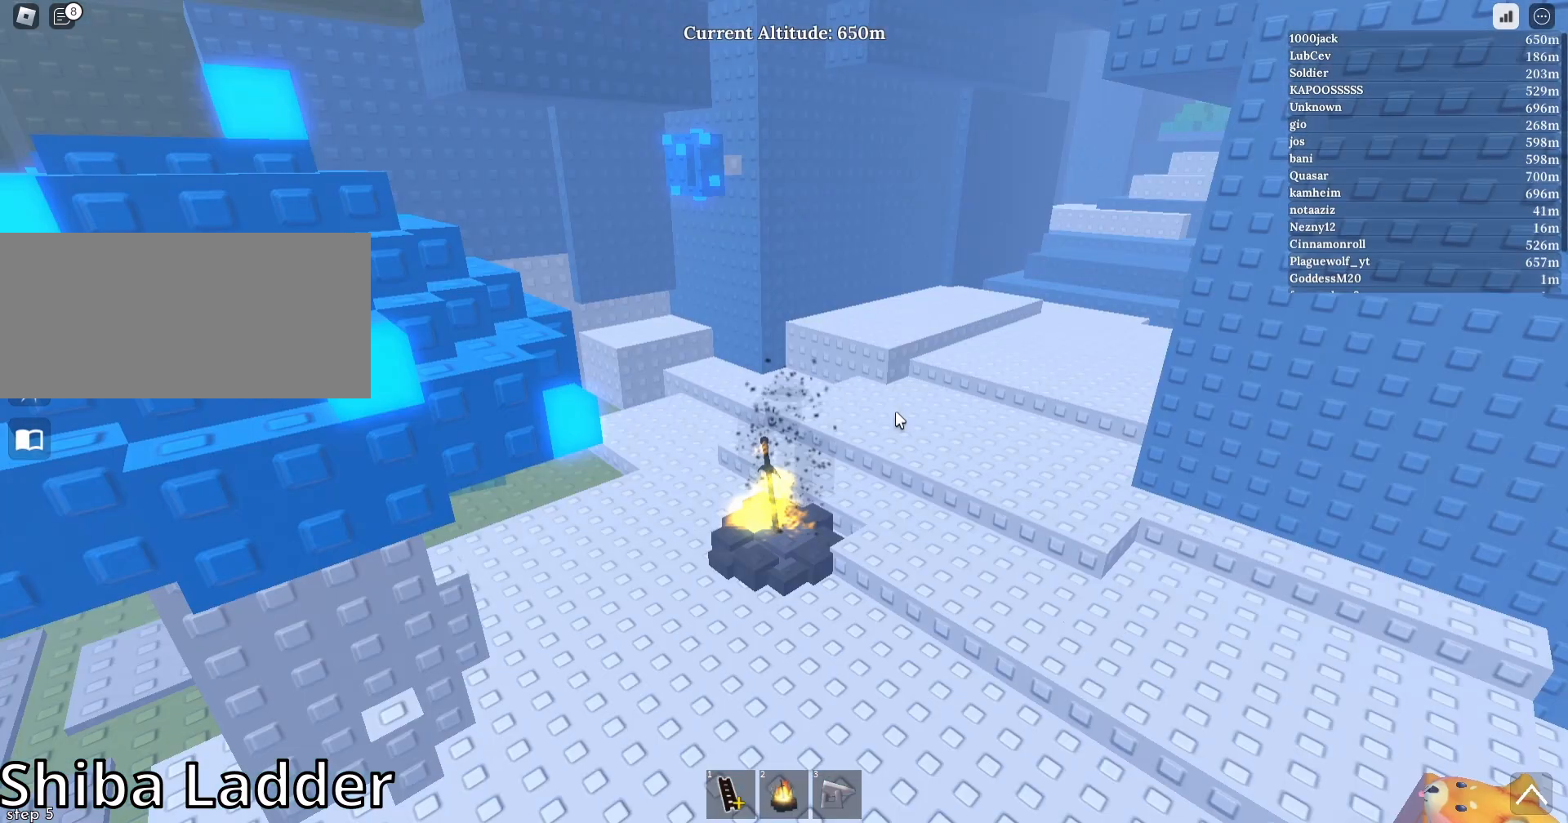
{"keys": ["w"], "mouse": ["right"], "events": [[433, "w", "down"]]}
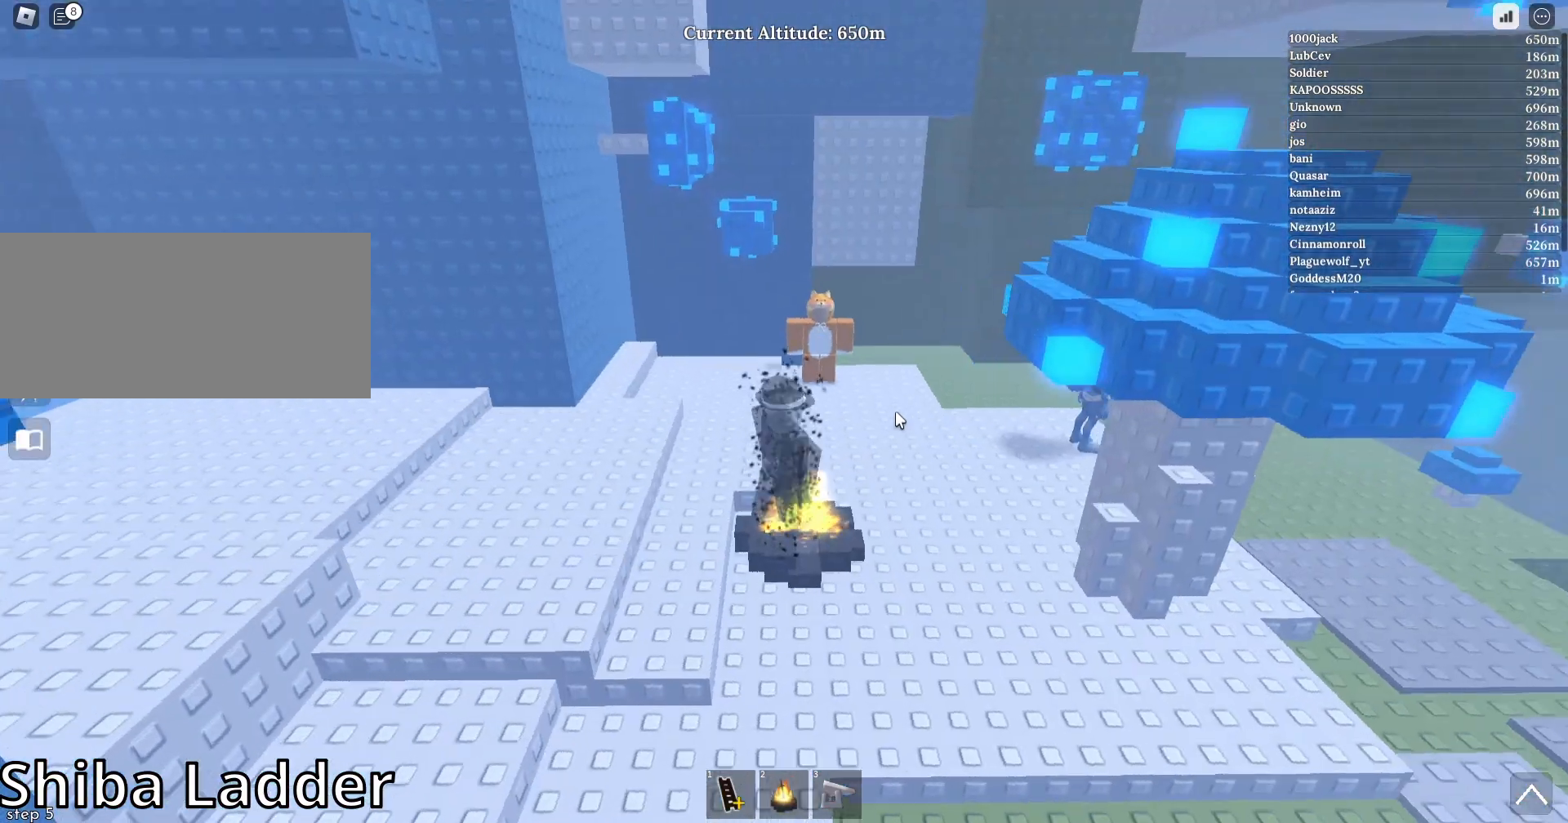
{"keys": ["w"], "mouse": [], "events": [[67, "mouse_wheel", "down"], [133, "mouse_right", "up"], [167, "mouse_wheel", "up"], [367, "mouse_left", "down"], [467, "mouse_left", "up"]]}
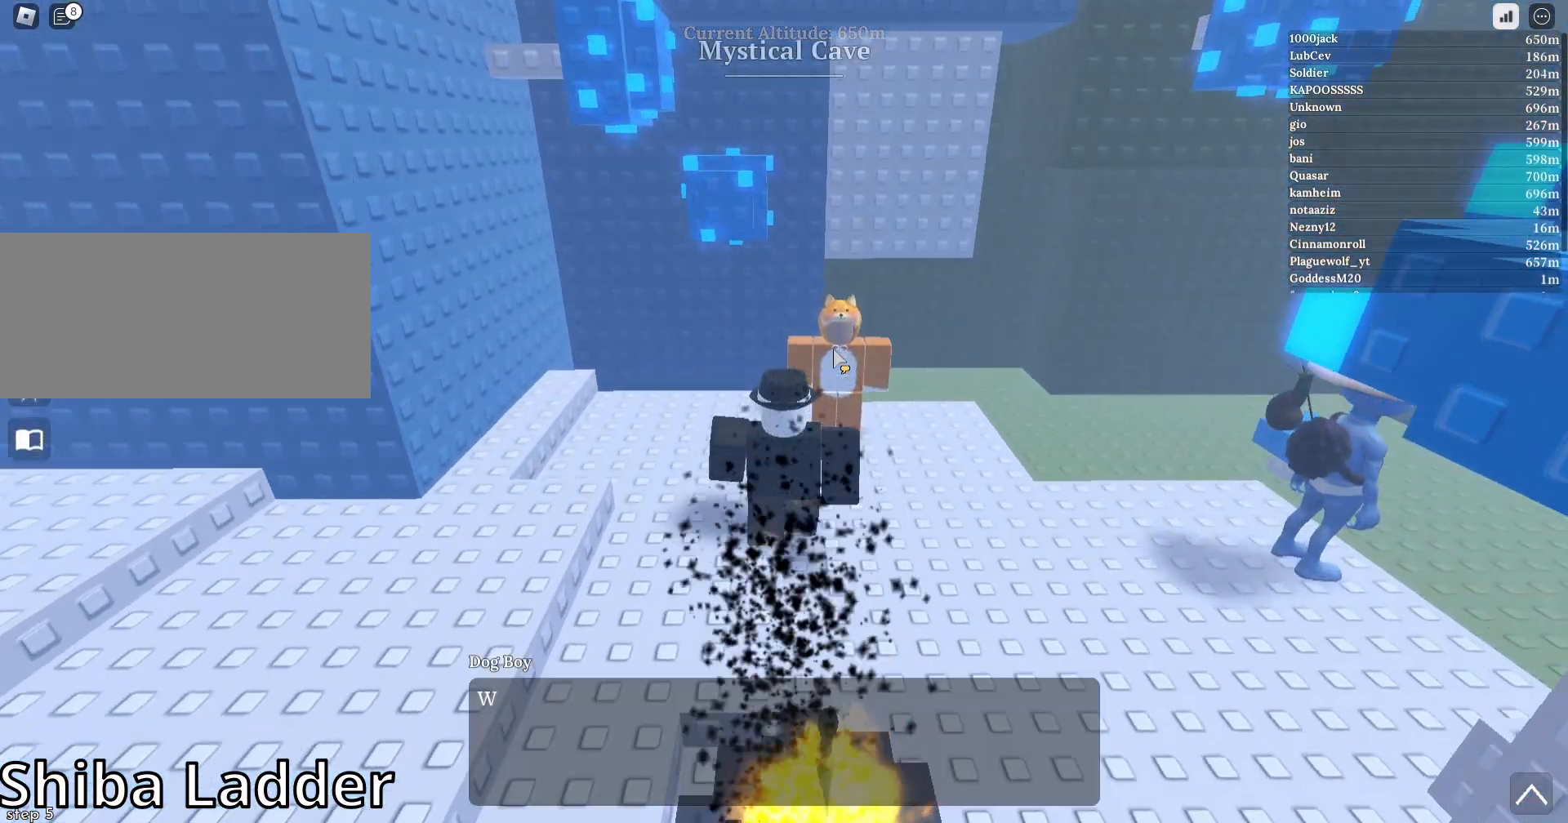
{"keys": [], "mouse": [], "events": [[67, "w", "up"]]}
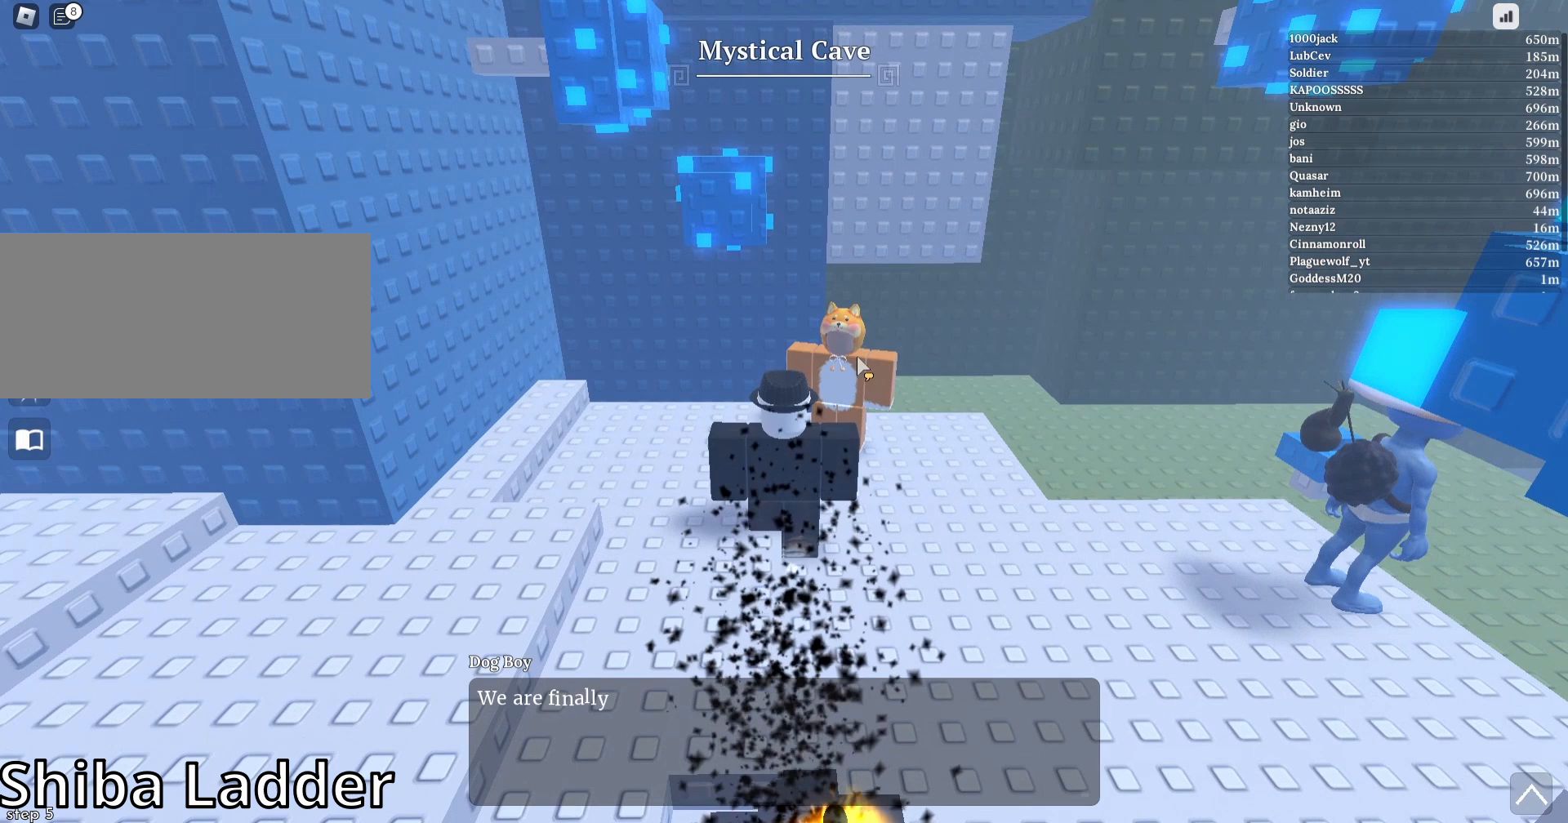
{"keys": [], "mouse": [], "events": []}
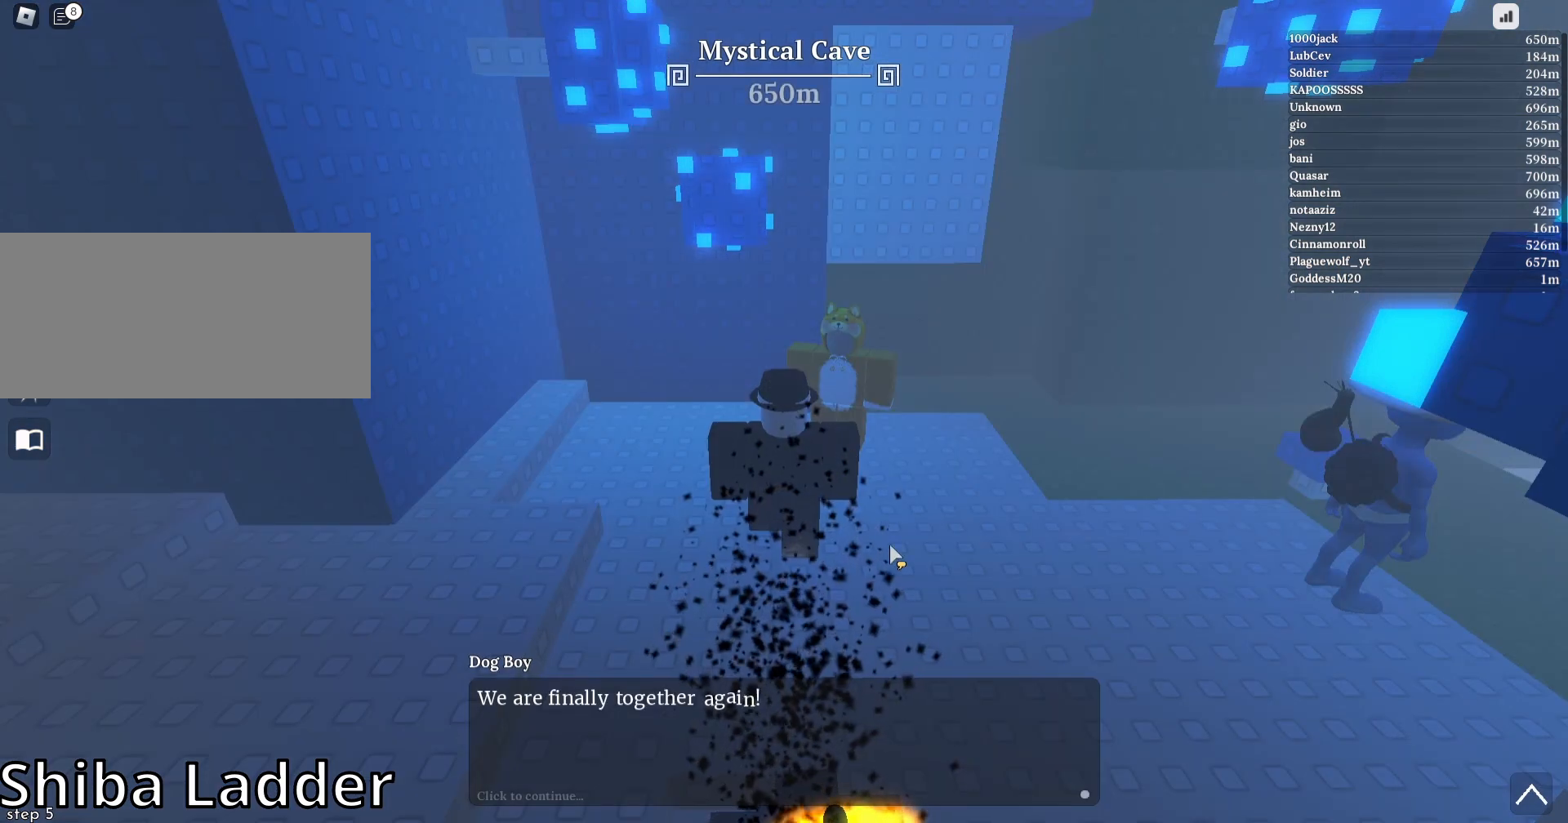
{"keys": [], "mouse": [], "events": []}
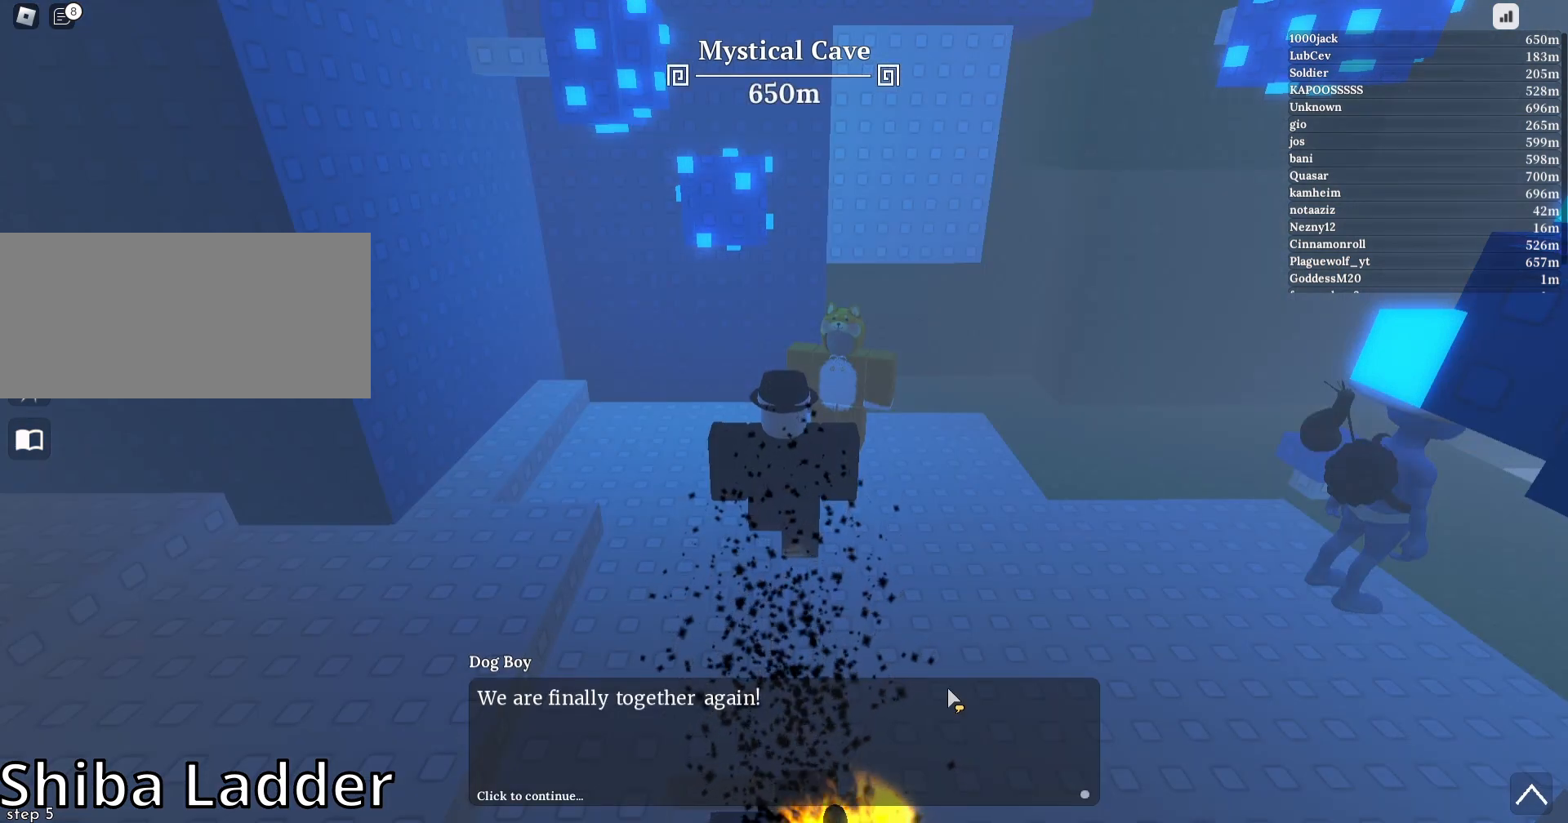
{"keys": [], "mouse": [], "events": [[300, "mouse_left", "down"], [367, "mouse_left", "up"]]}
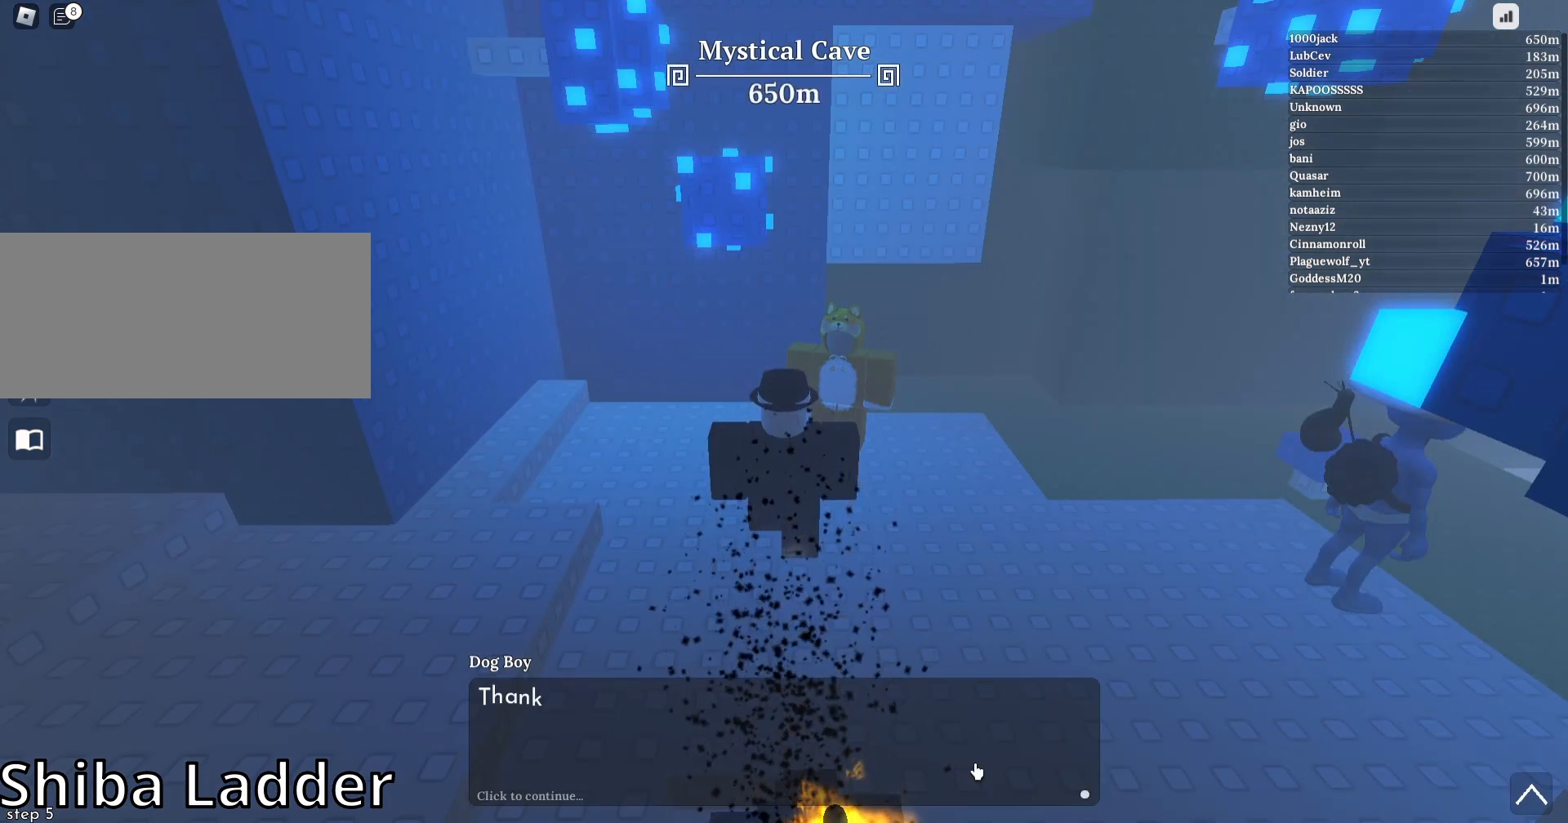
{"keys": [], "mouse": [], "events": []}
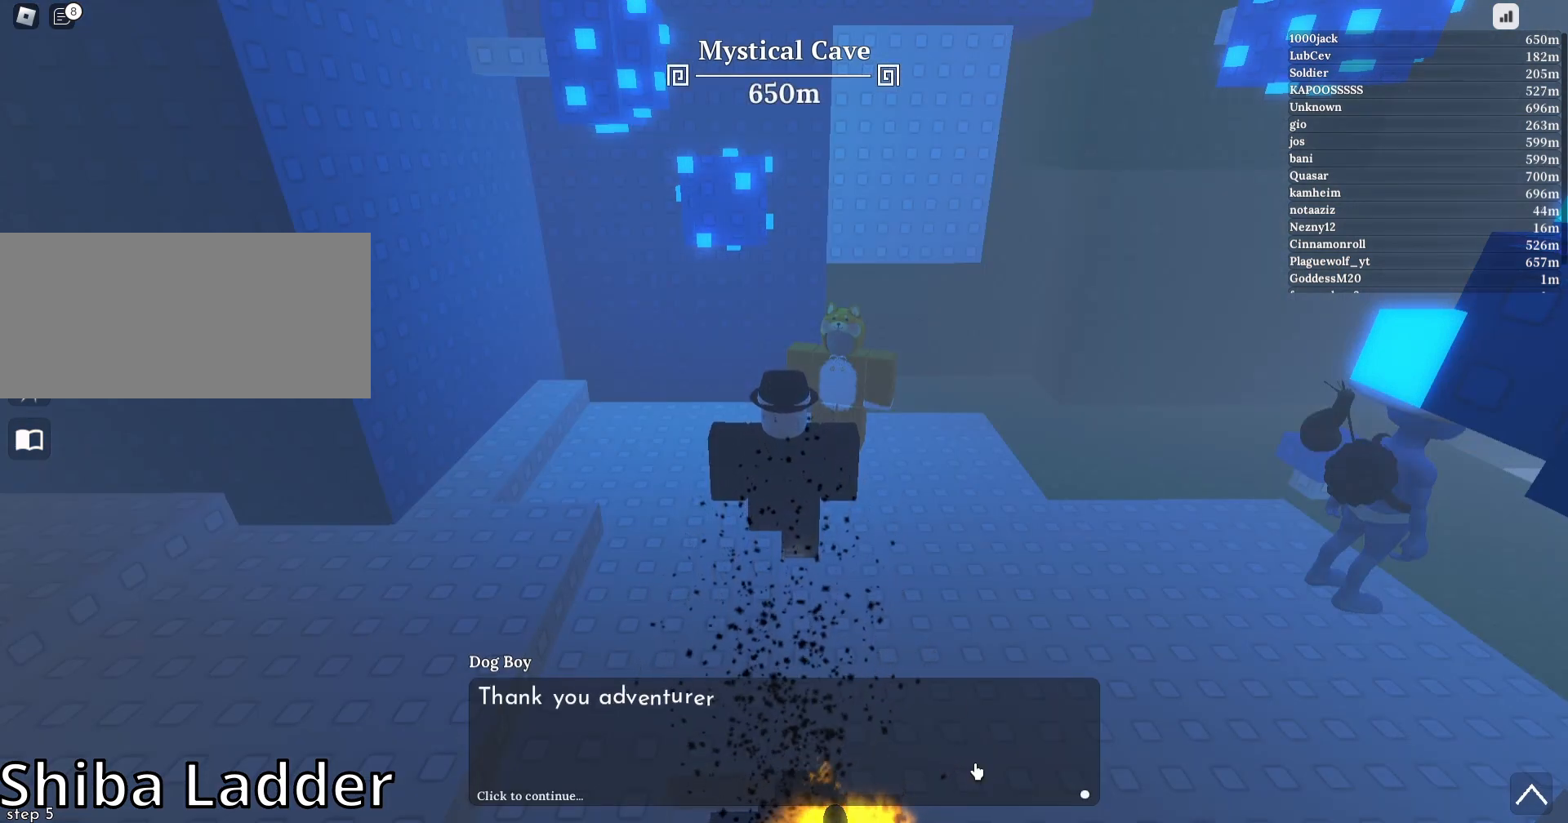
{"keys": [], "mouse": [], "events": []}
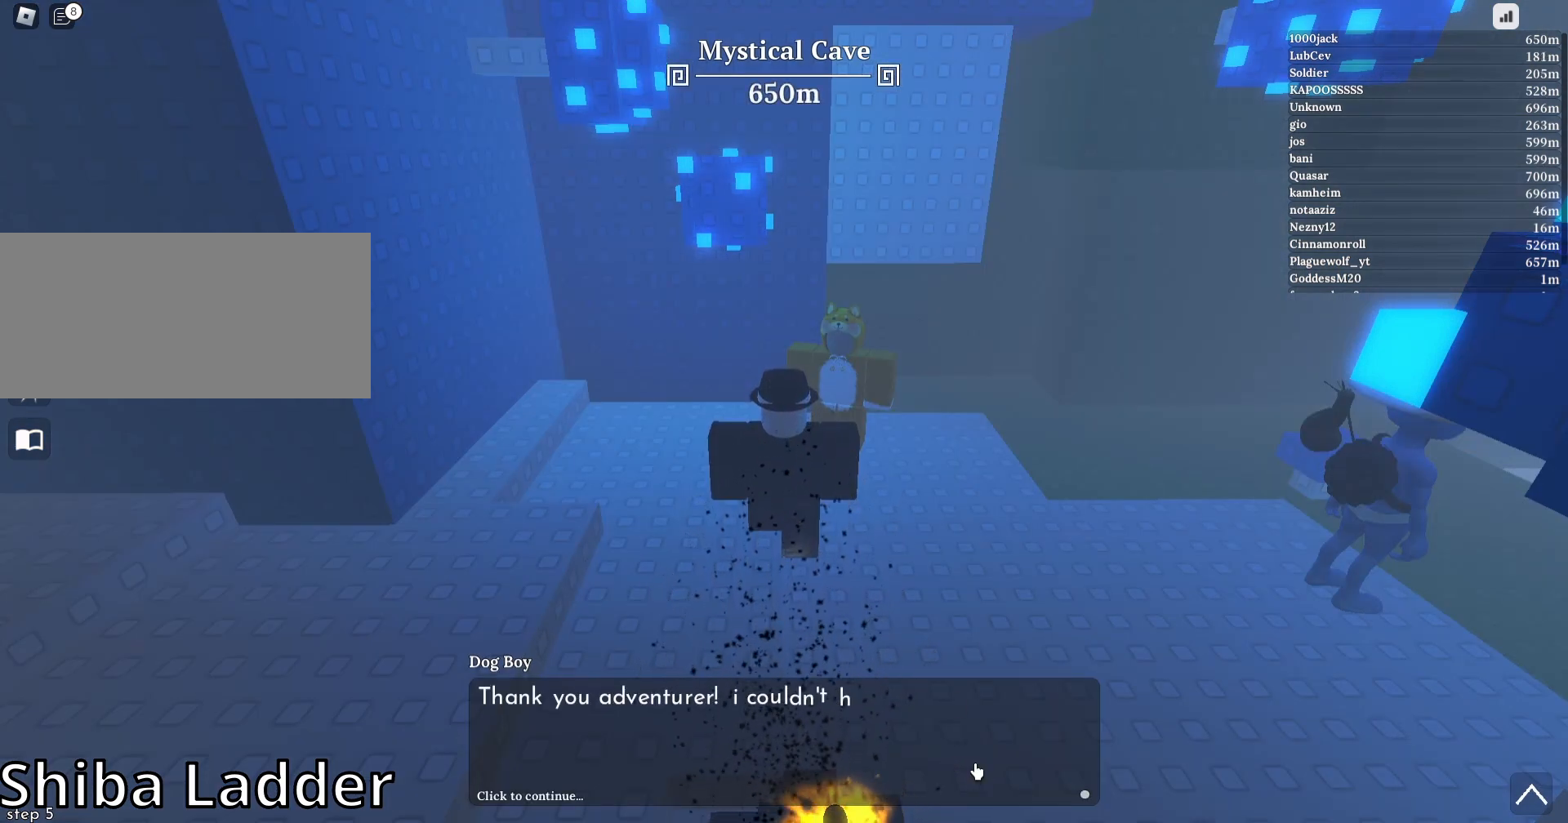
{"keys": [], "mouse": [], "events": []}
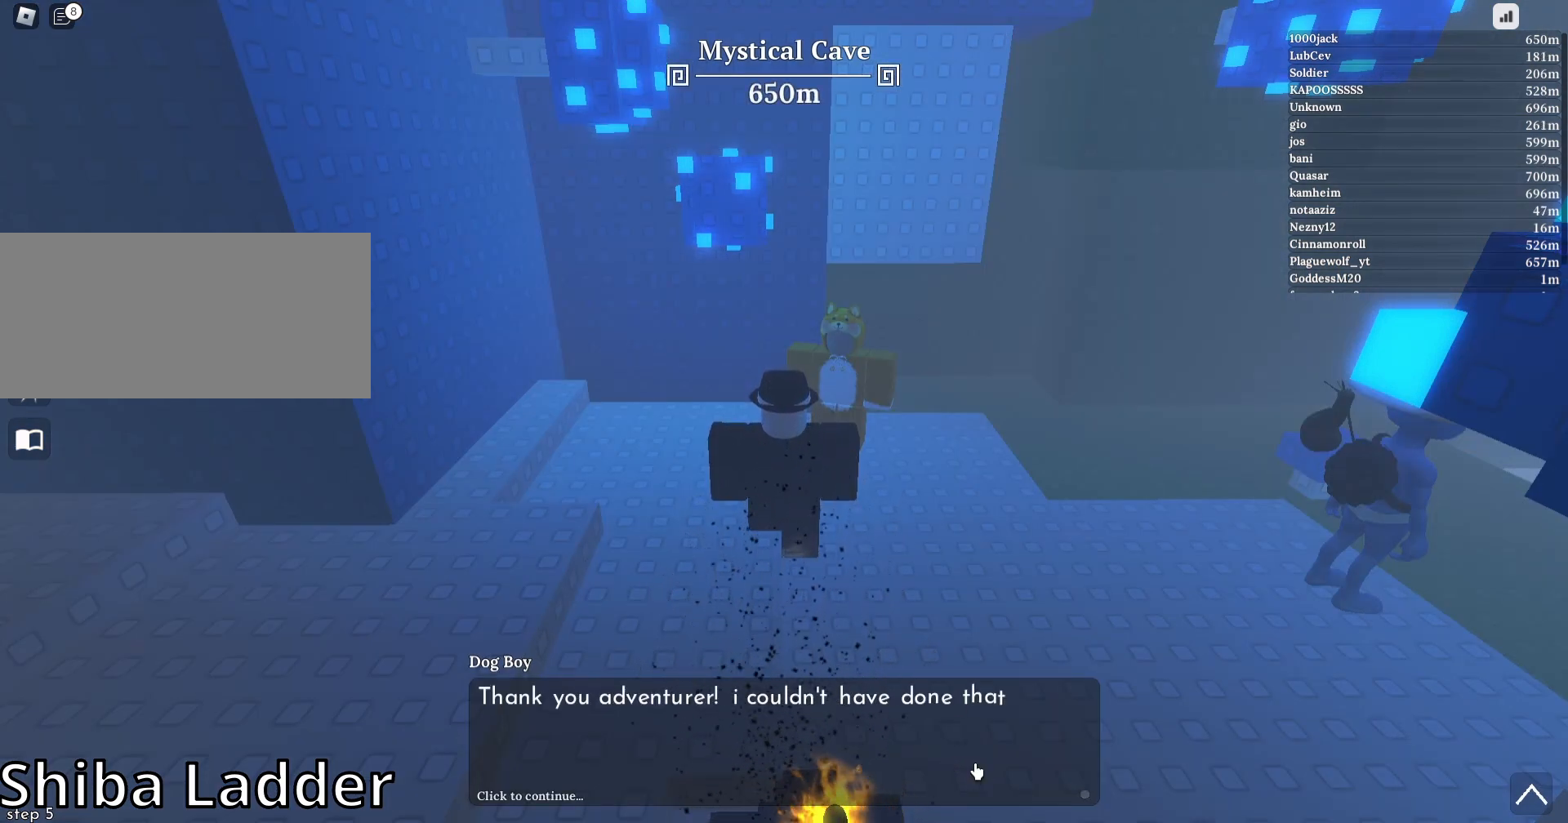
{"keys": [], "mouse": [], "events": []}
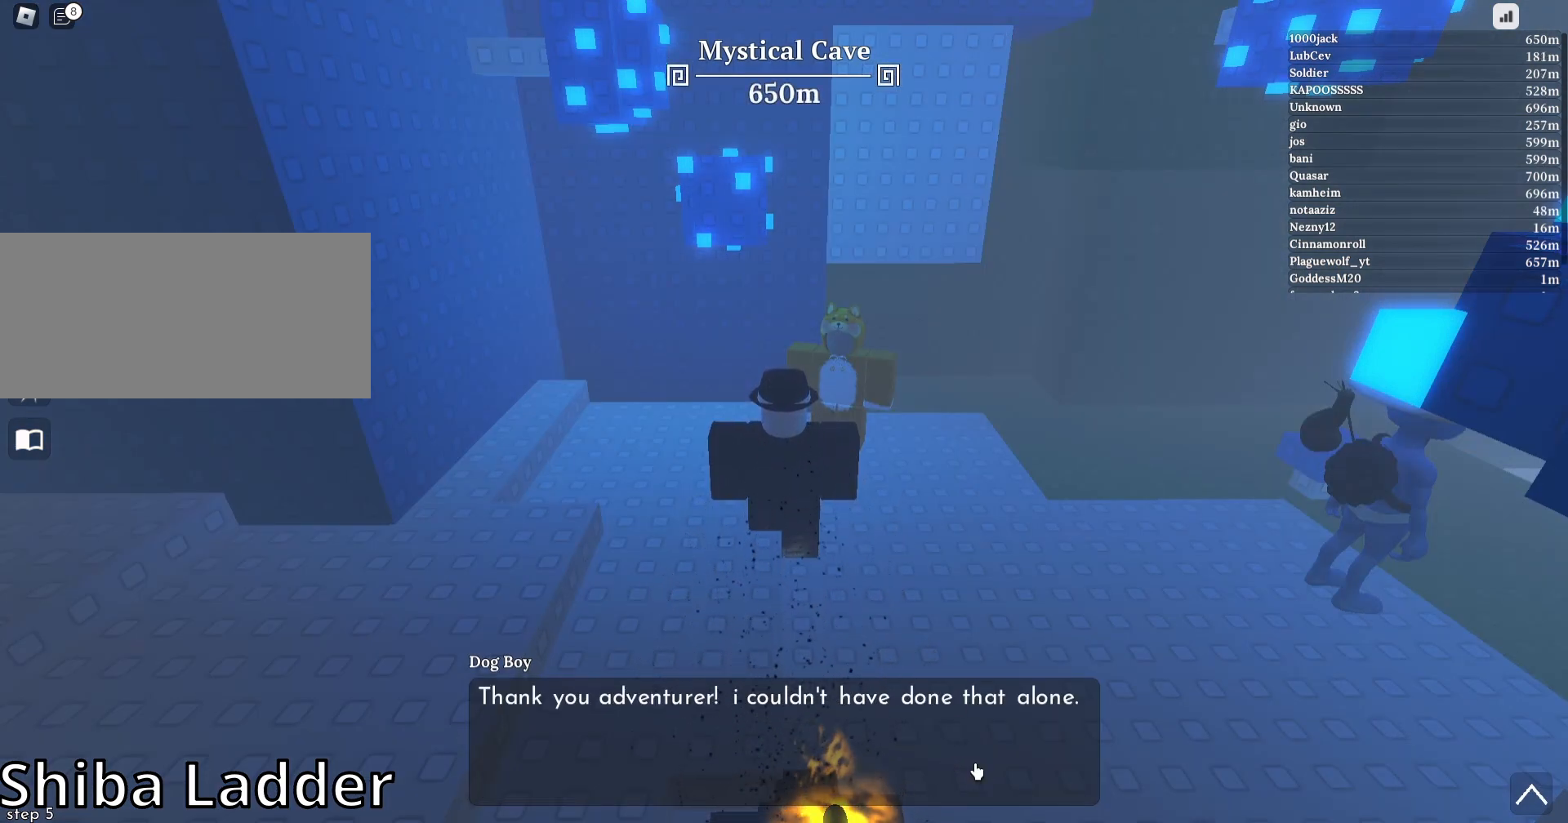
{"keys": [], "mouse": [], "events": [[267, "mouse_left", "down"], [367, "mouse_left", "up"]]}